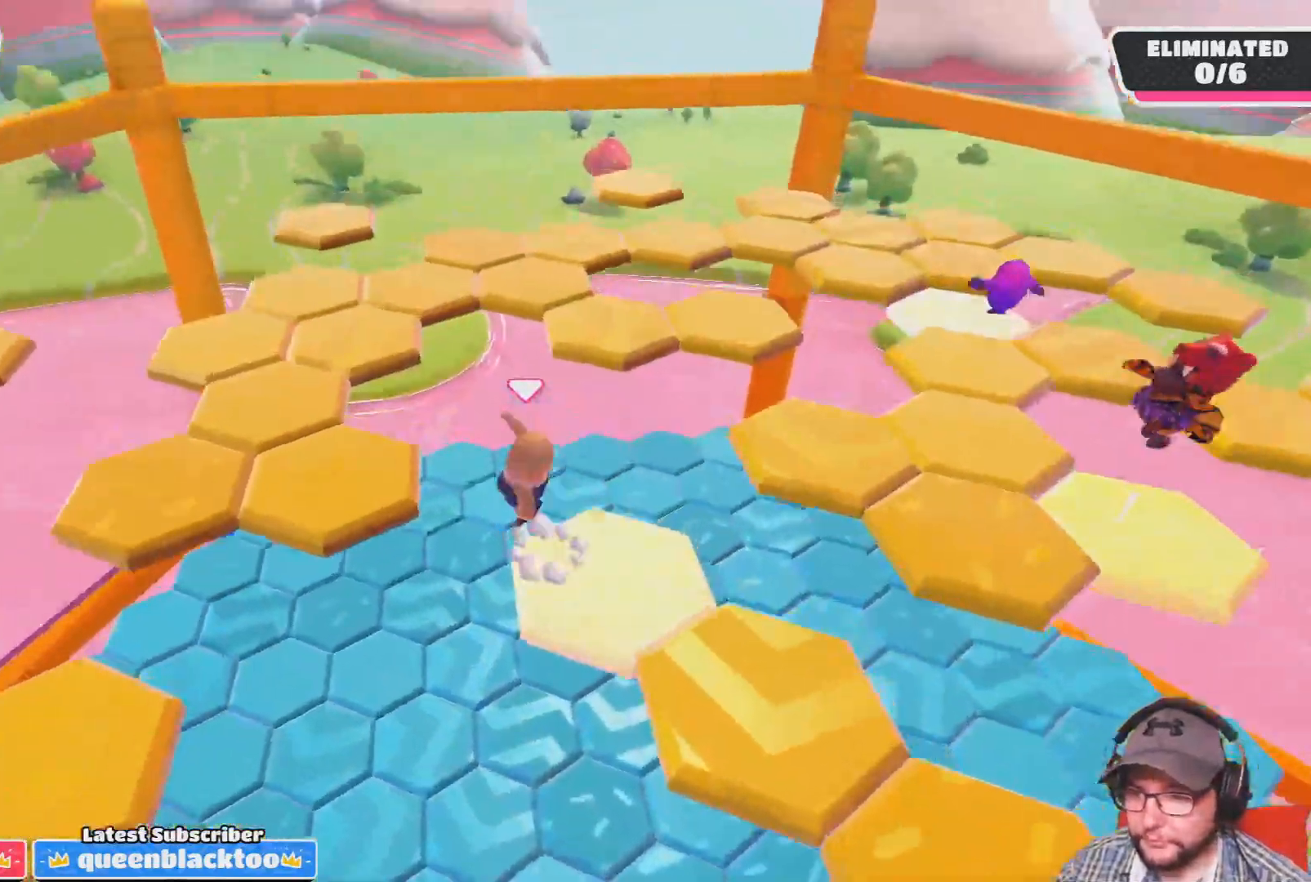
Gameplay with a controller (PlayStation layout); each line is a JSON object with the inputs held at the frame after it. "events" lists button and stick changes between this image and that frame as [ms after this image, input, new state], when the widget could be followed in between.
{"buttons": [], "left_stick": "left", "right_stick": "center", "events": [[33, "CROSS", "up"], [267, "right_stick", "down-left"], [400, "right_stick", "center"]]}
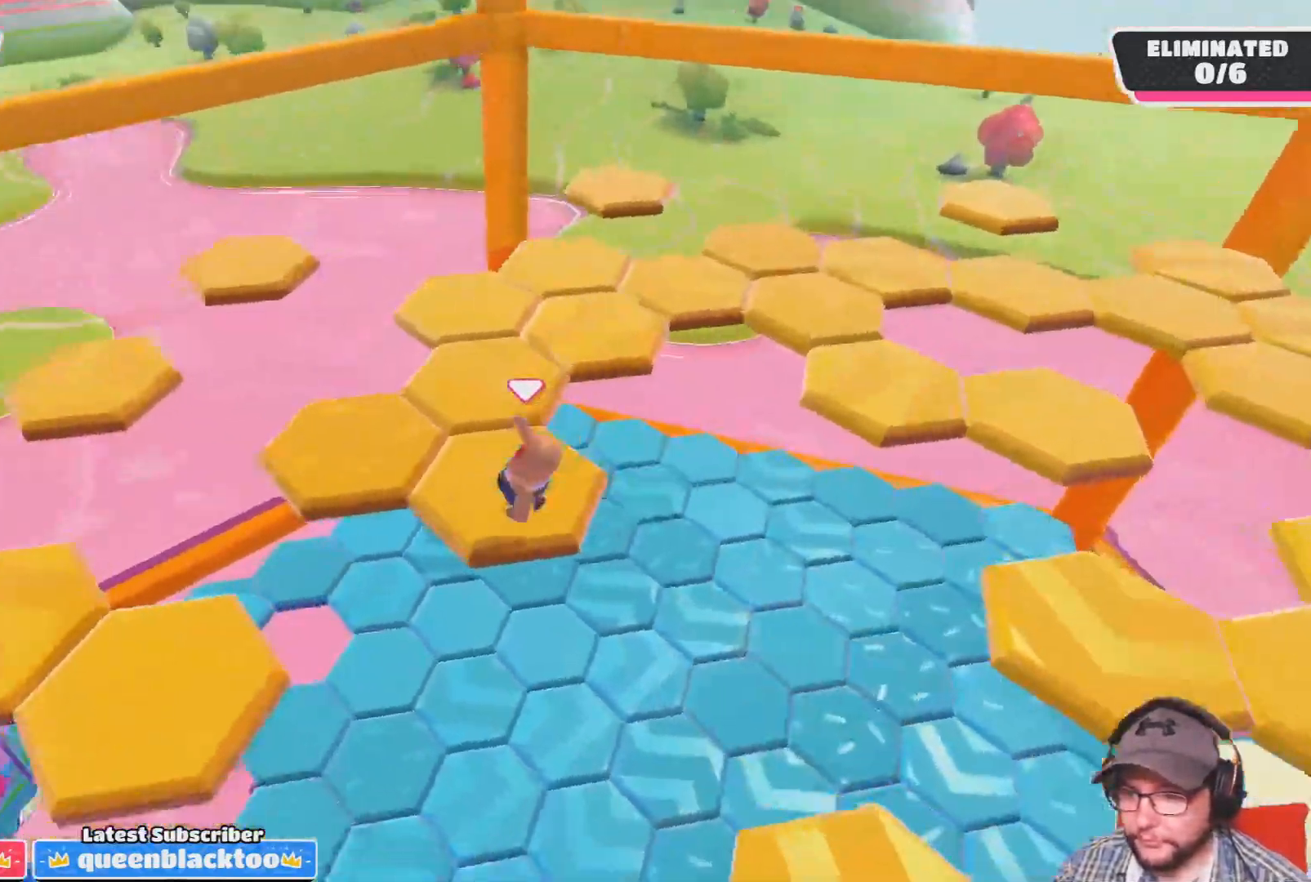
{"buttons": [], "left_stick": "up-right", "right_stick": "center", "events": [[100, "right_stick", "right"], [200, "left_stick", "up-left"], [367, "left_stick", "up-right"], [367, "right_stick", "center"]]}
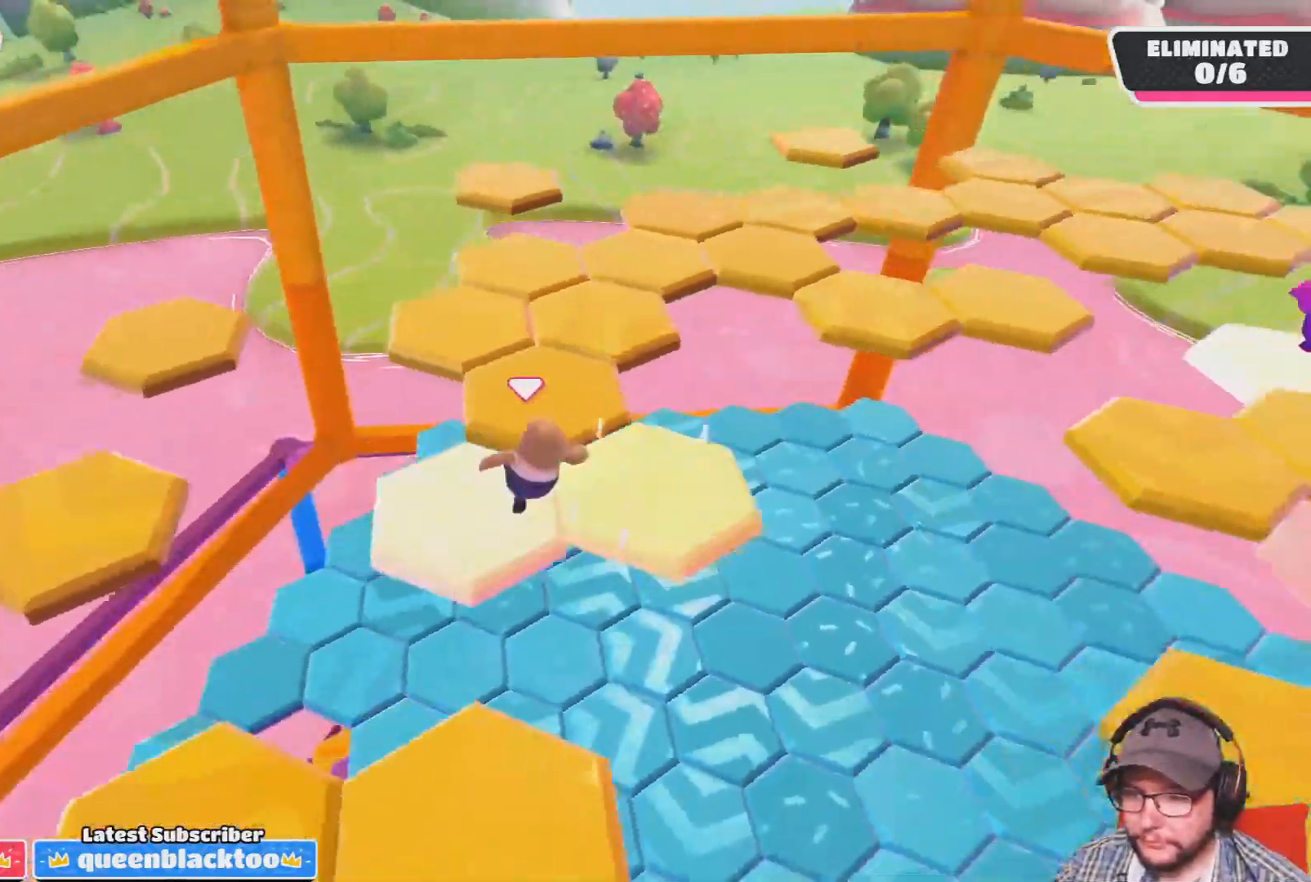
{"buttons": [], "left_stick": "up-right", "right_stick": "down-right", "events": [[33, "left_stick", "up"], [134, "CROSS", "down"], [167, "CROSS", "up"], [267, "left_stick", "down-right"], [367, "right_stick", "down-right"], [501, "left_stick", "up-right"]]}
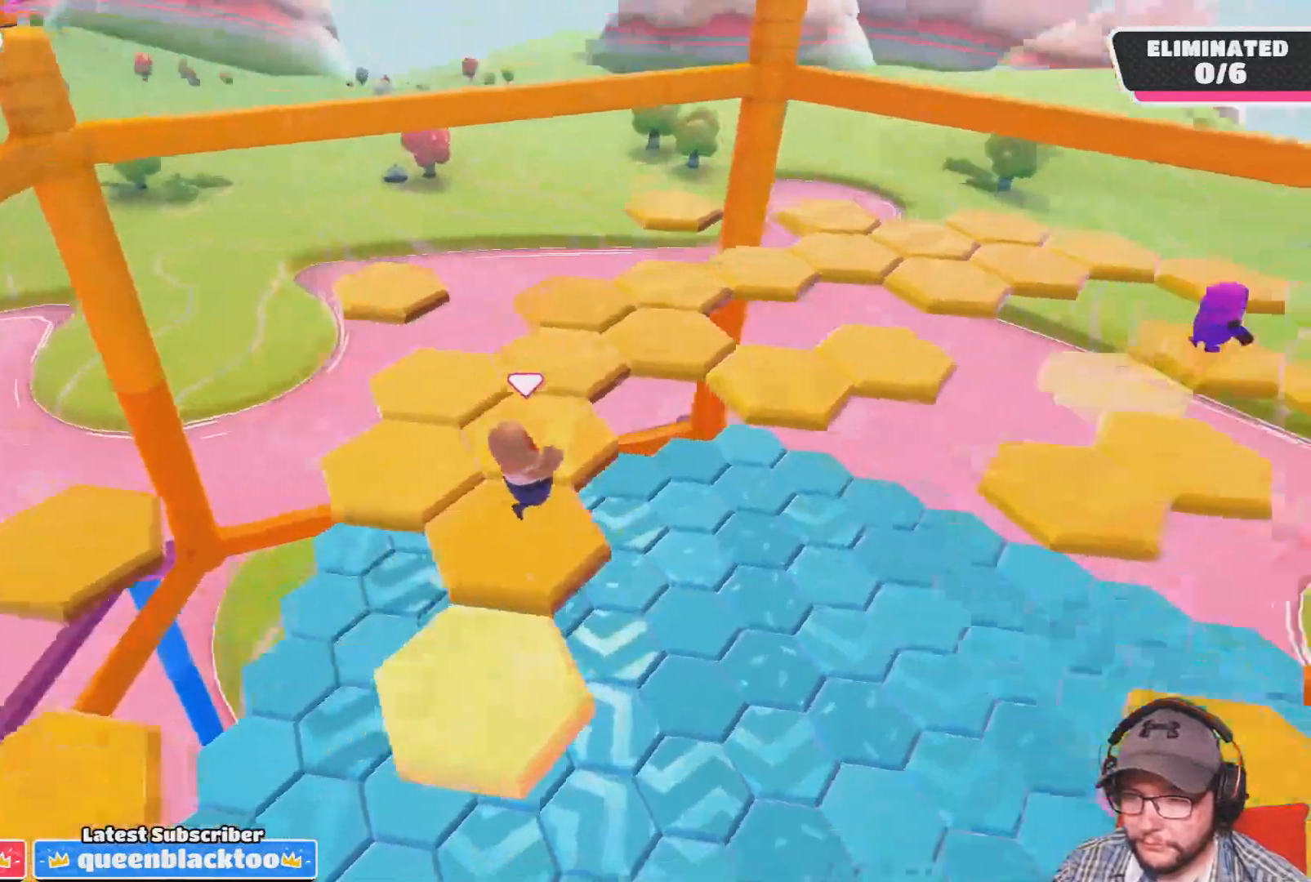
{"buttons": [], "left_stick": "center", "right_stick": "center", "events": [[33, "right_stick", "center"], [133, "left_stick", "up"], [367, "CROSS", "down"], [467, "left_stick", "center"], [500, "CROSS", "up"]]}
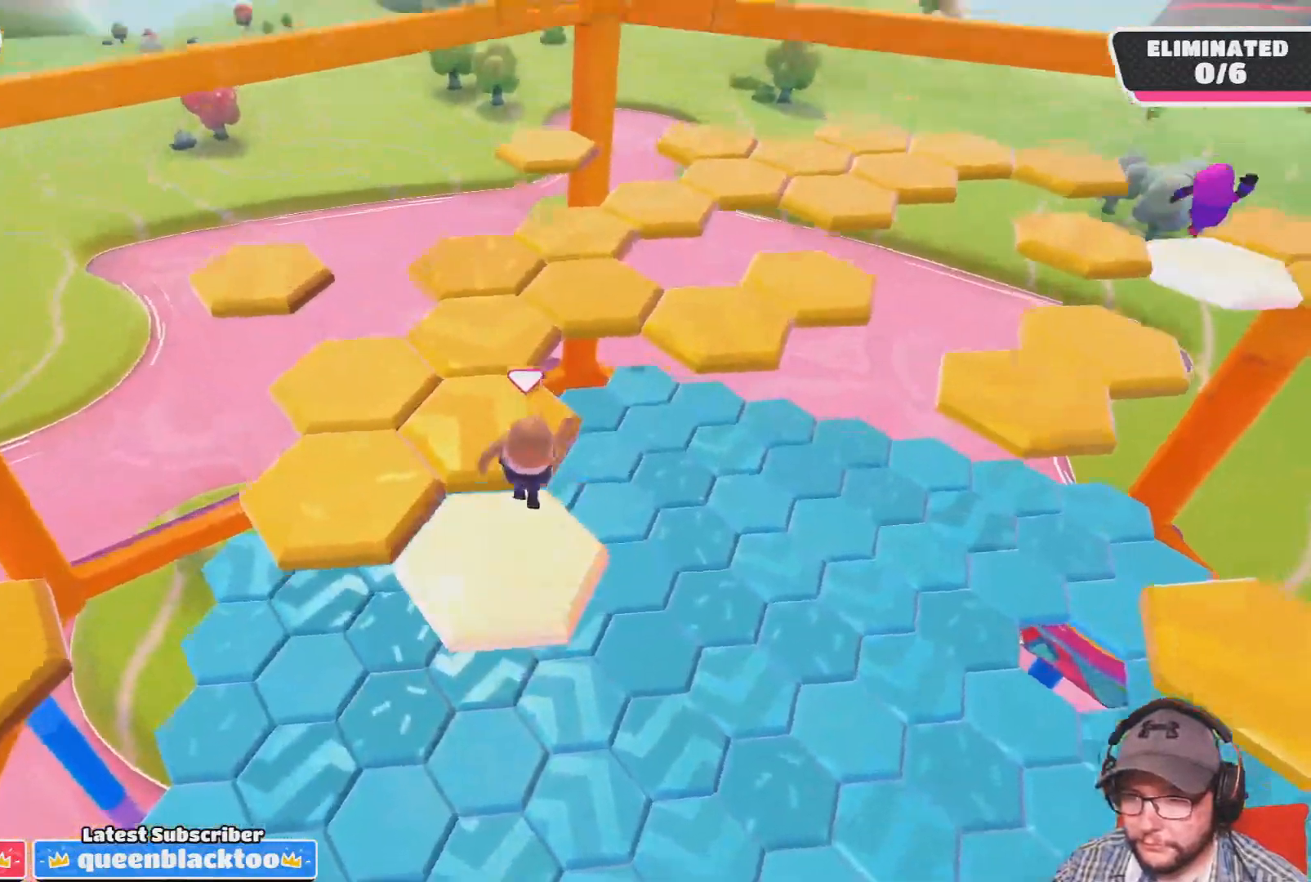
{"buttons": [], "left_stick": "center", "right_stick": "right", "events": [[67, "left_stick", "up-left"], [300, "right_stick", "right"], [334, "left_stick", "center"]]}
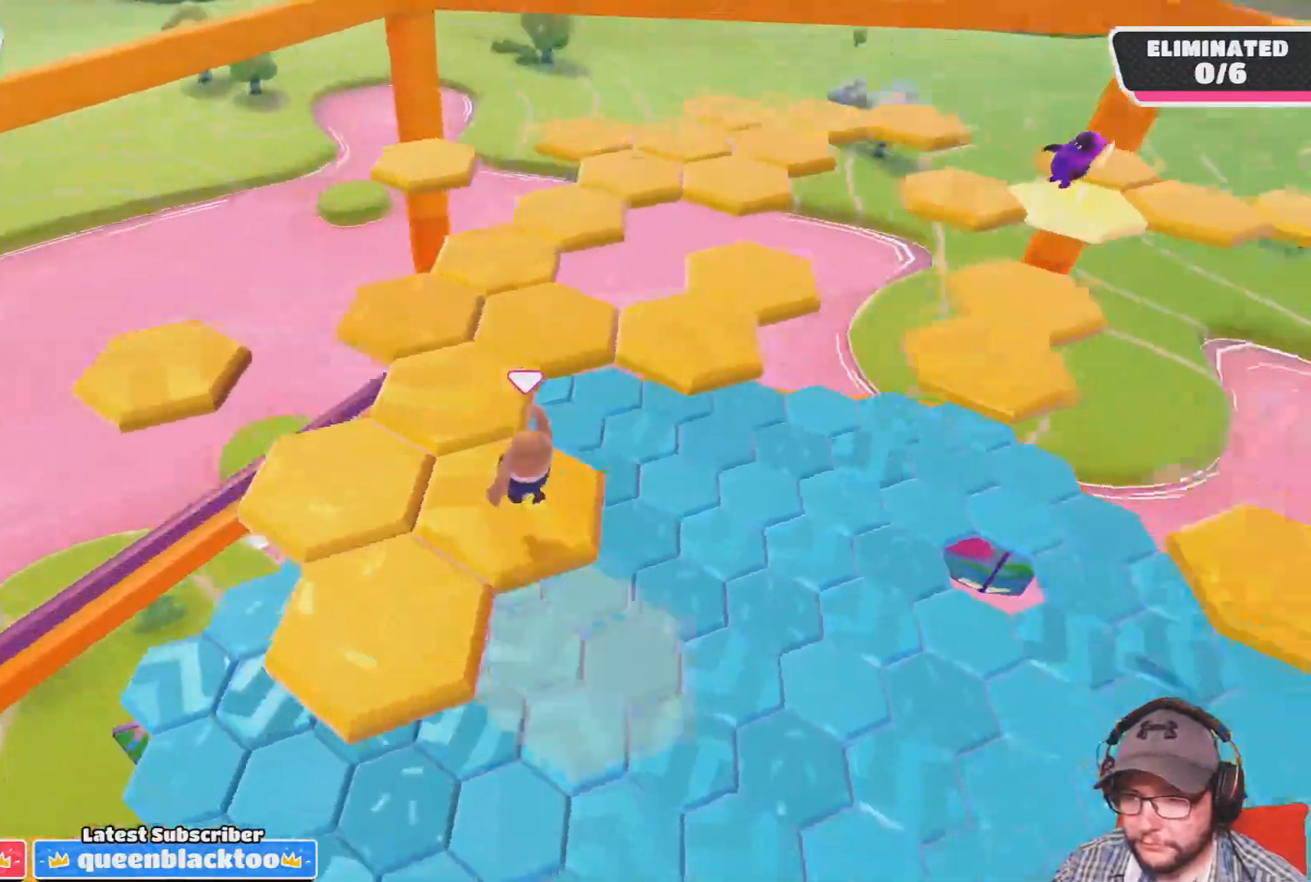
{"buttons": ["CROSS"], "left_stick": "up", "right_stick": "center", "events": [[33, "left_stick", "up-right"], [33, "right_stick", "center"], [166, "left_stick", "up"], [433, "CROSS", "down"]]}
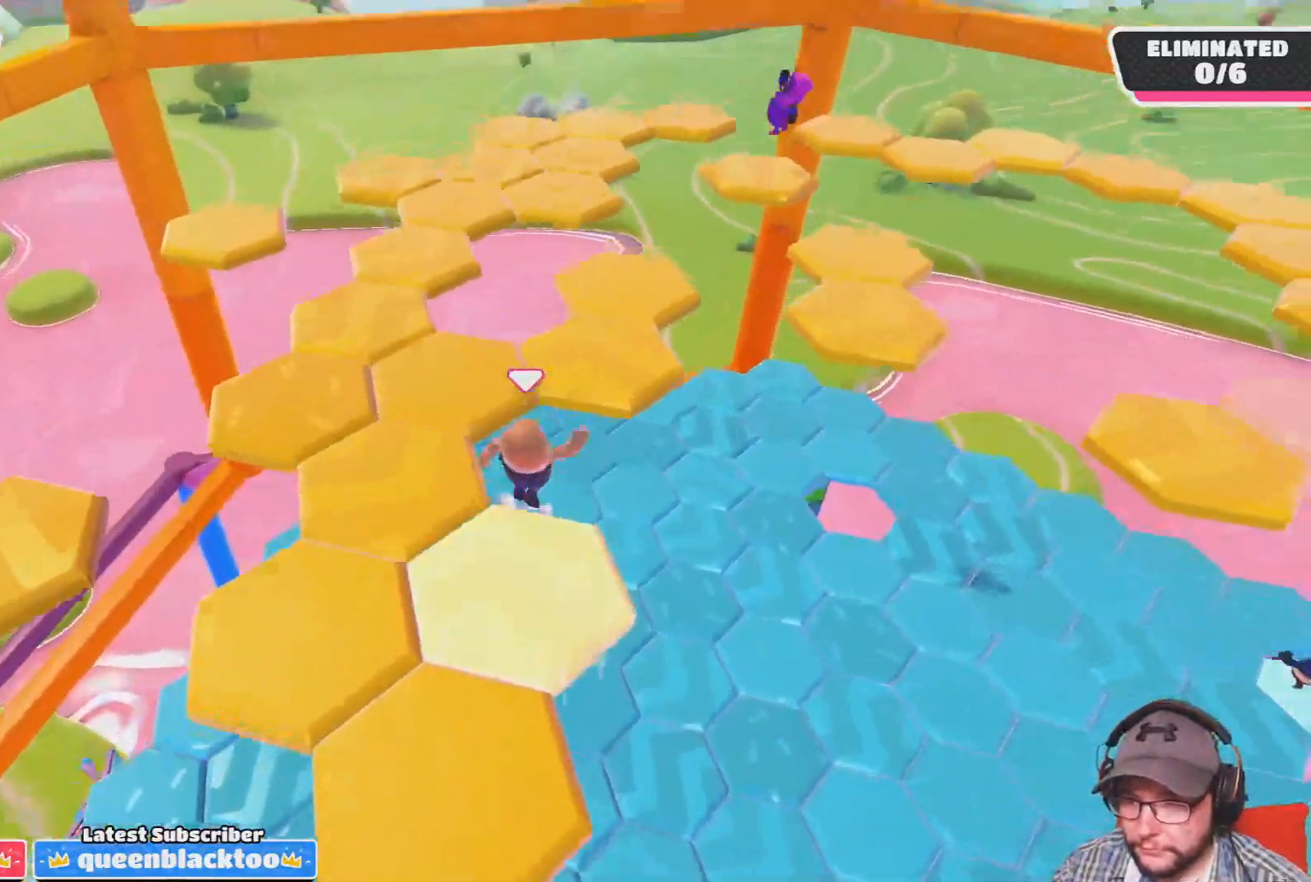
{"buttons": [], "left_stick": "up", "right_stick": "center", "events": [[467, "CROSS", "up"]]}
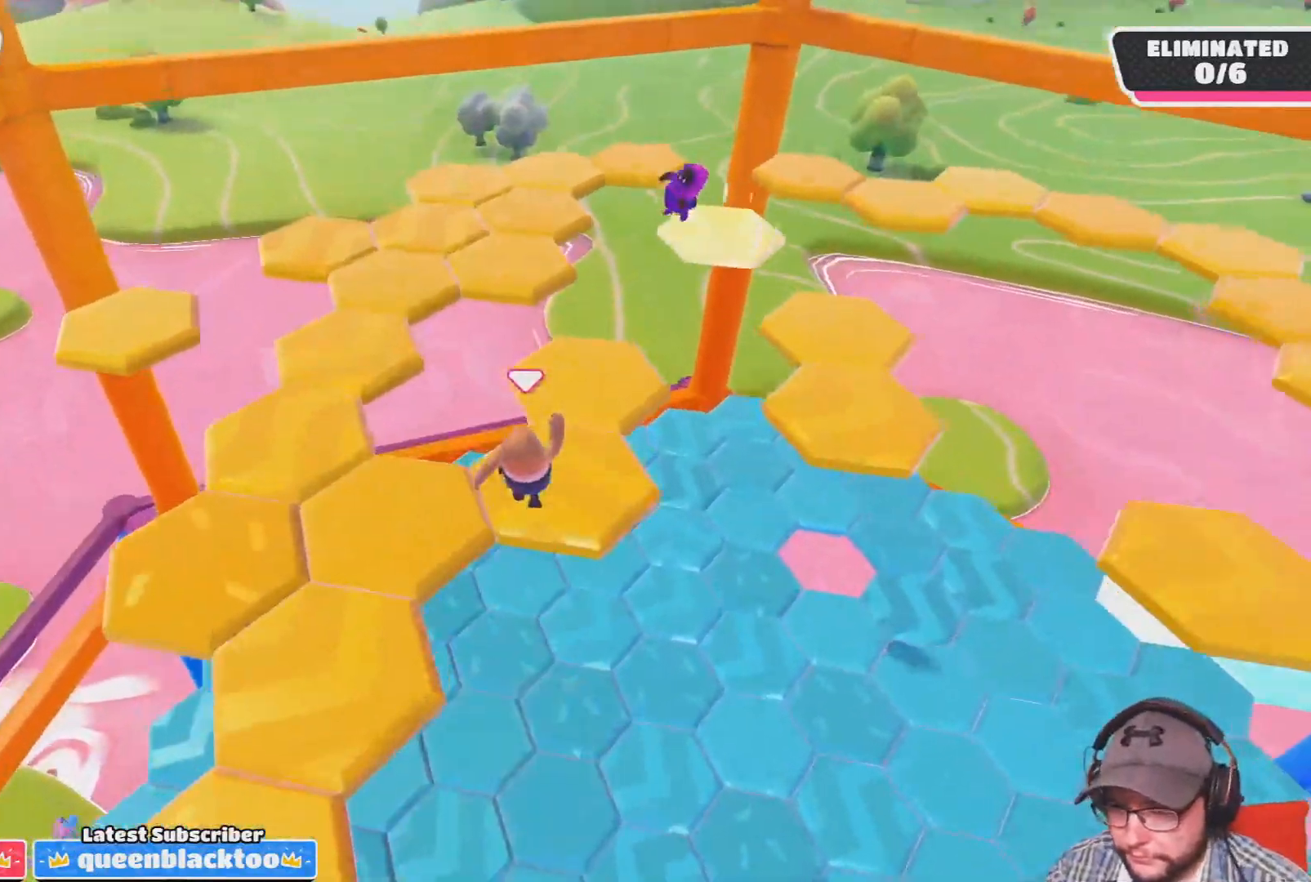
{"buttons": [], "left_stick": "up", "right_stick": "center", "events": []}
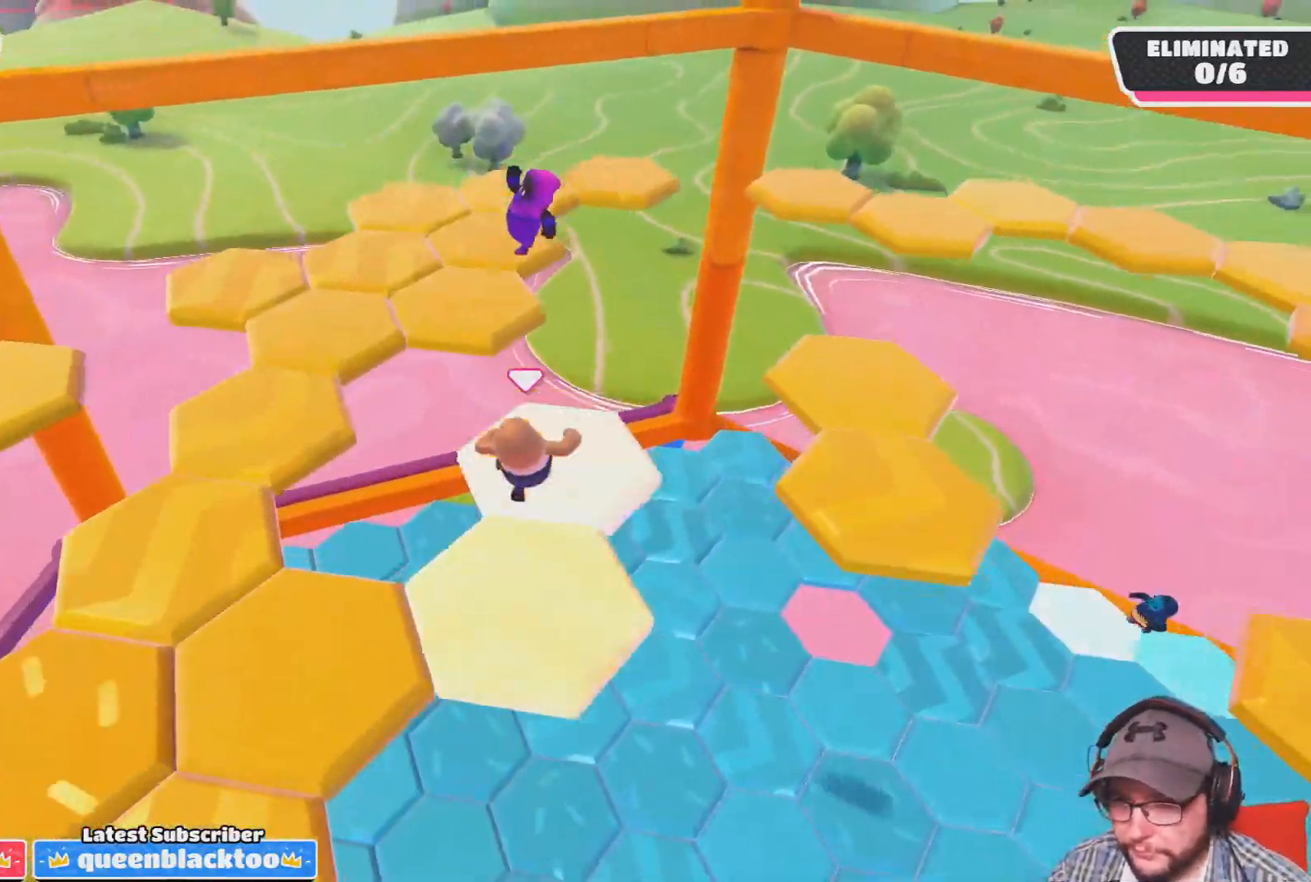
{"buttons": [], "left_stick": "left", "right_stick": "up-left", "events": [[33, "left_stick", "up-left"], [200, "CROSS", "down"], [267, "left_stick", "left"], [367, "CROSS", "up"], [501, "right_stick", "up-left"]]}
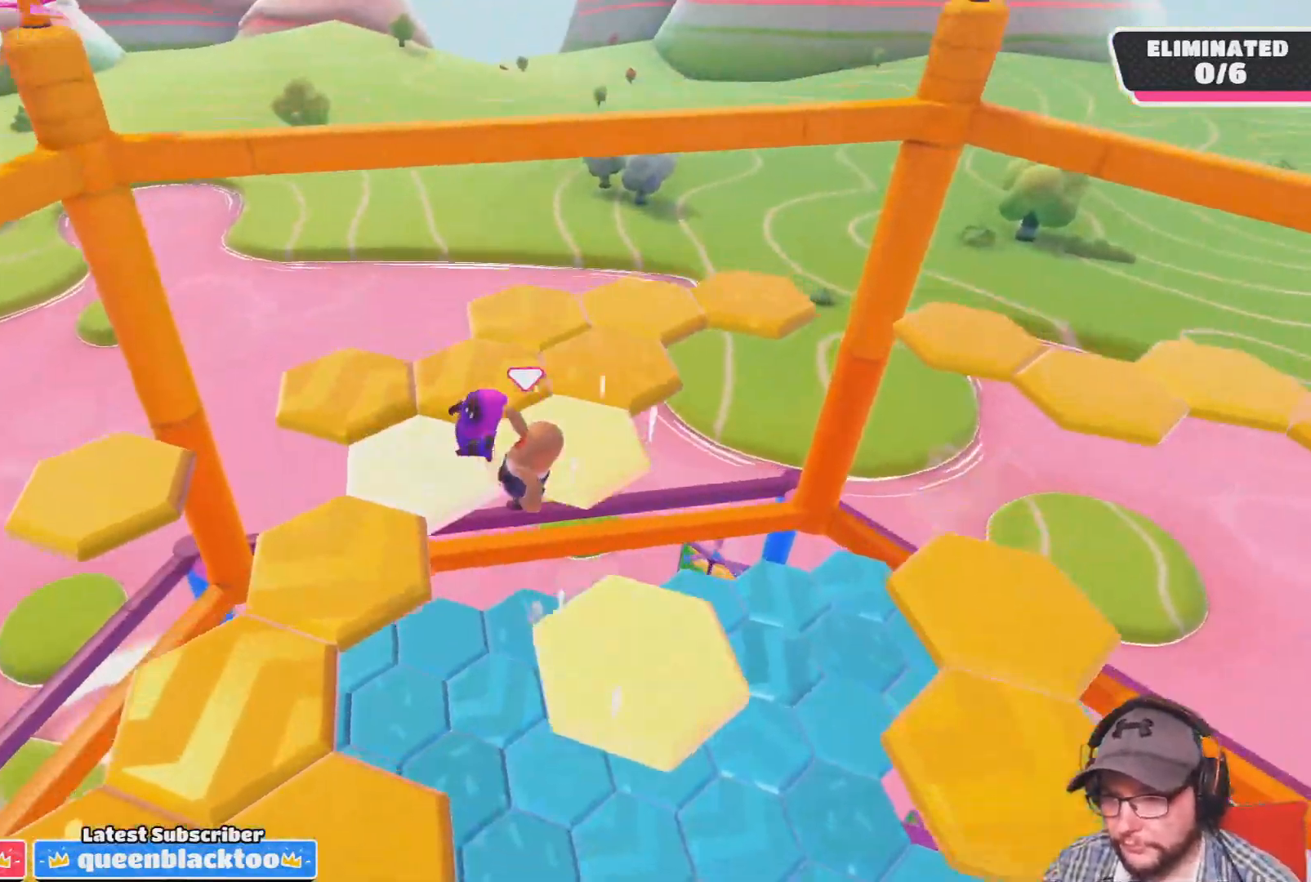
{"buttons": [], "left_stick": "up-left", "right_stick": "center", "events": [[367, "left_stick", "up-left"], [500, "right_stick", "center"]]}
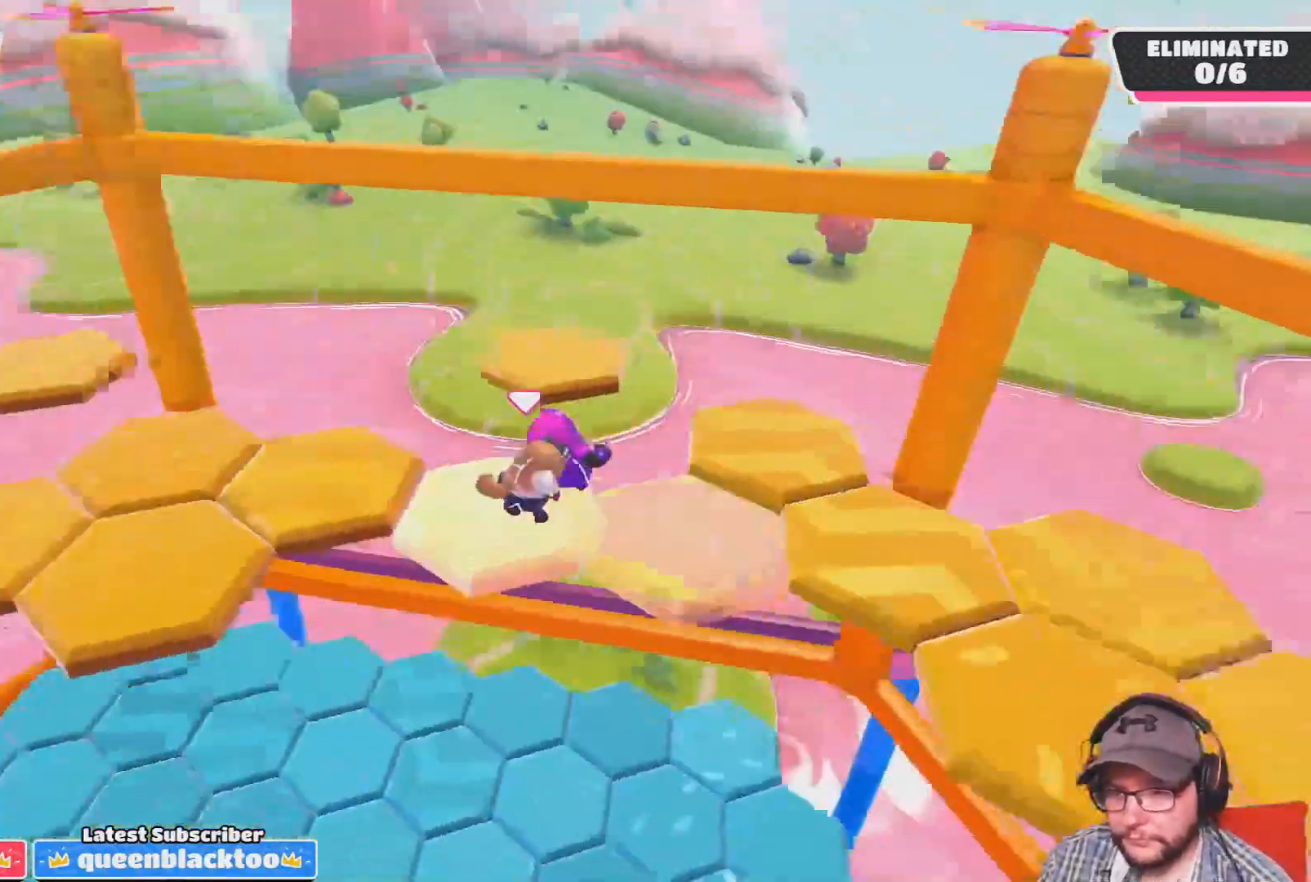
{"buttons": [], "left_stick": "down-left", "right_stick": "center", "events": [[167, "left_stick", "left"], [334, "left_stick", "up-left"], [501, "left_stick", "down-left"]]}
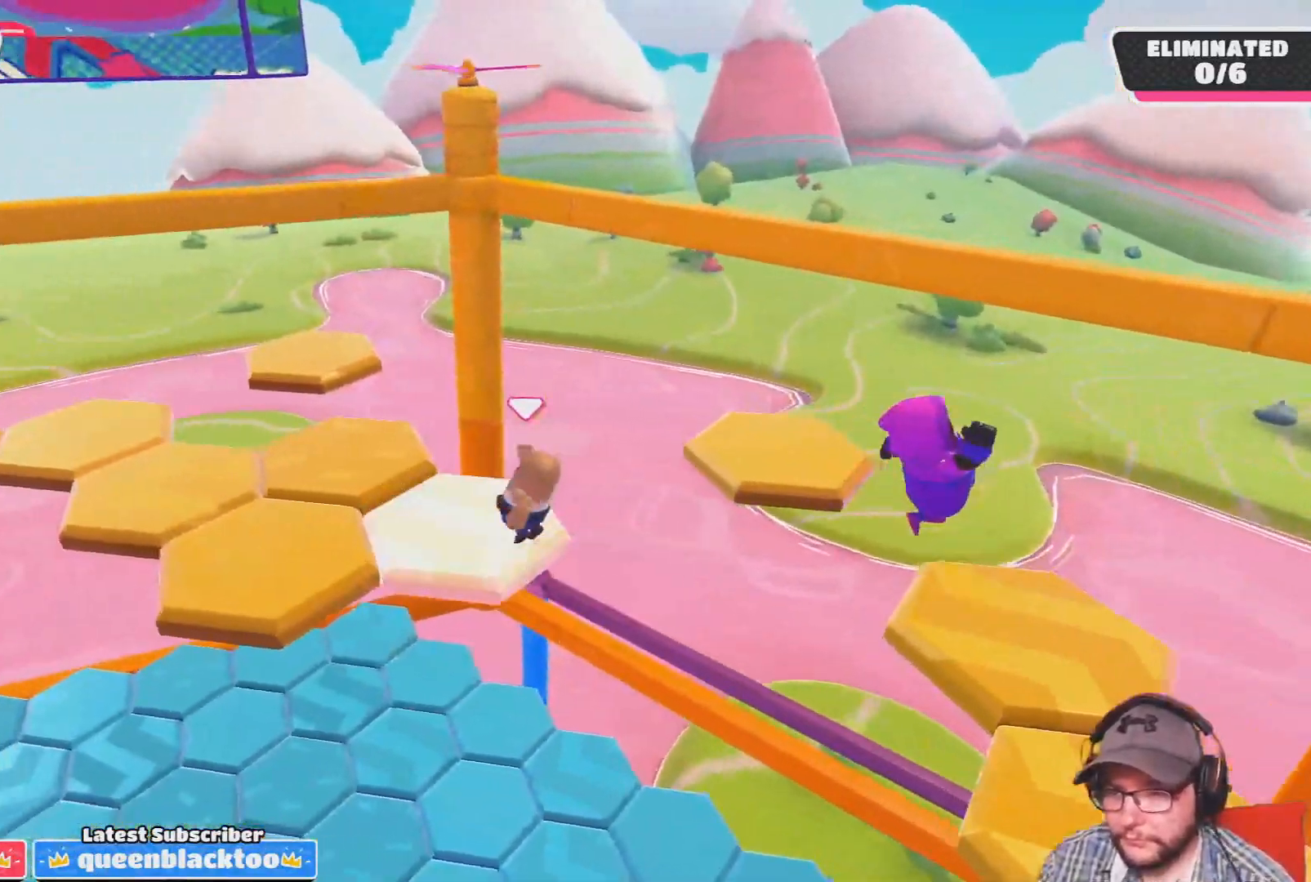
{"buttons": [], "left_stick": "down-left", "right_stick": "center", "events": [[66, "left_stick", "center"], [266, "left_stick", "left"], [367, "CROSS", "down"], [400, "left_stick", "down-left"], [500, "CROSS", "up"]]}
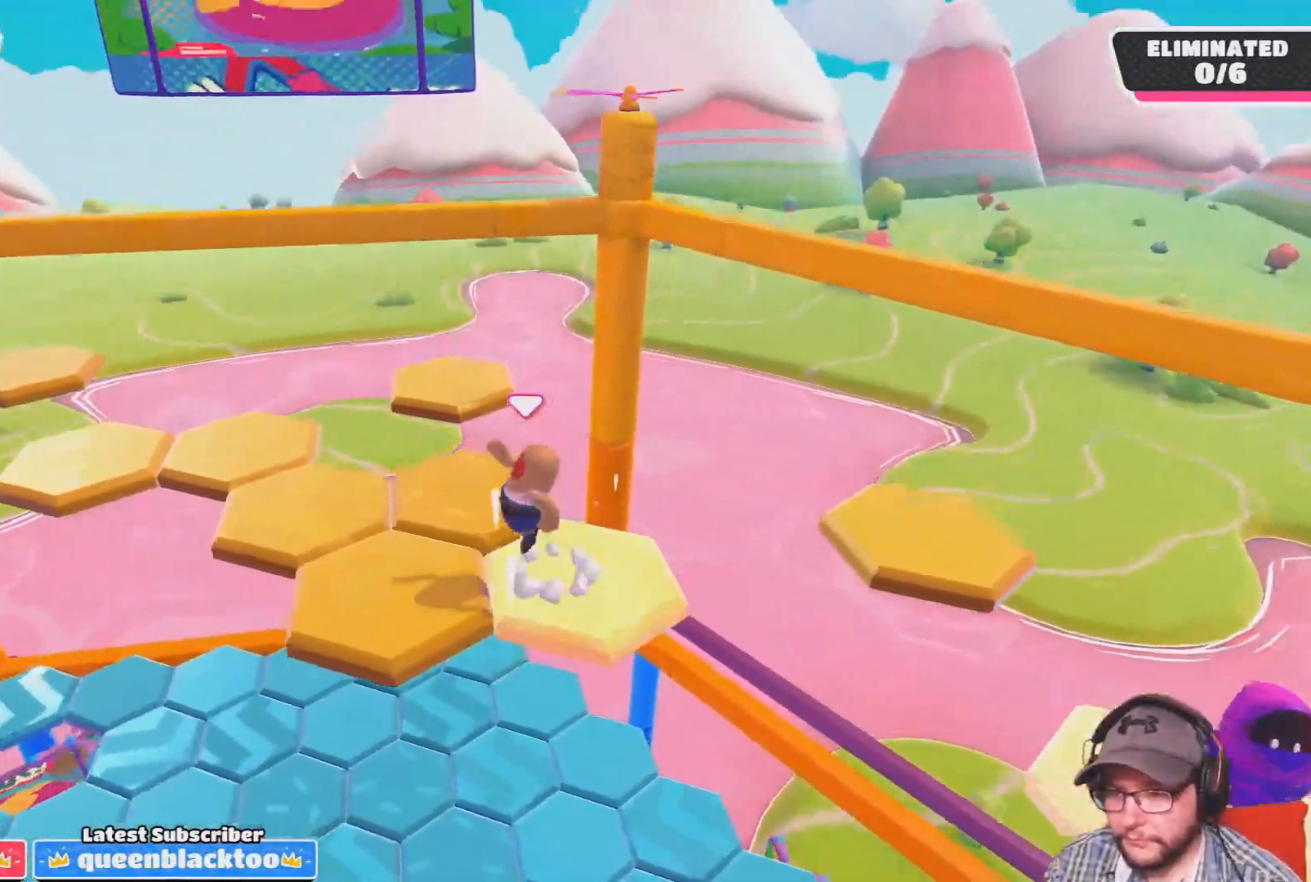
{"buttons": [], "left_stick": "center", "right_stick": "center", "events": [[134, "left_stick", "up-right"], [167, "right_stick", "left"], [234, "right_stick", "down-left"], [300, "left_stick", "down-right"], [367, "right_stick", "down"], [434, "left_stick", "center"], [467, "right_stick", "center"]]}
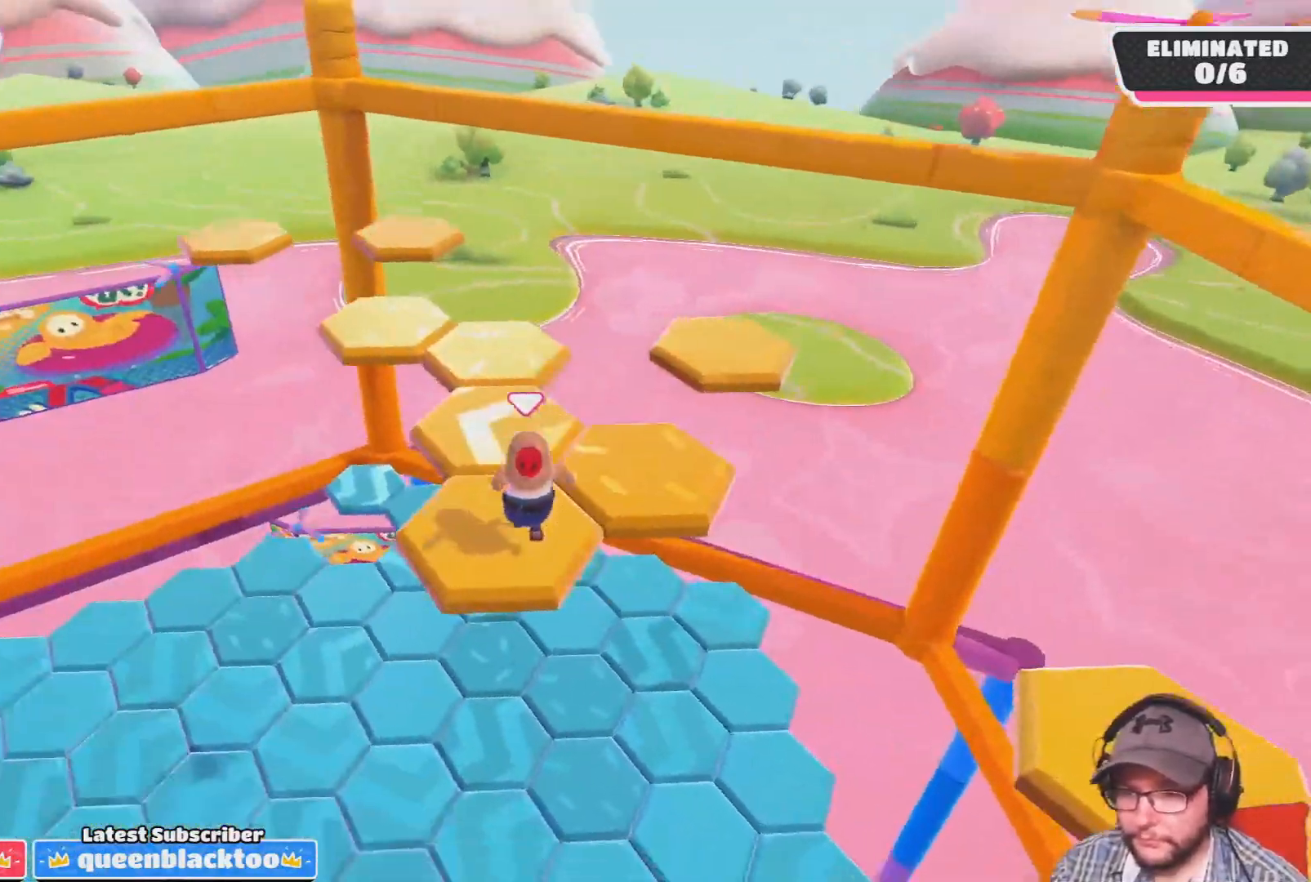
{"buttons": ["CROSS"], "left_stick": "up-right", "right_stick": "center", "events": [[267, "left_stick", "up-right"], [400, "CROSS", "down"]]}
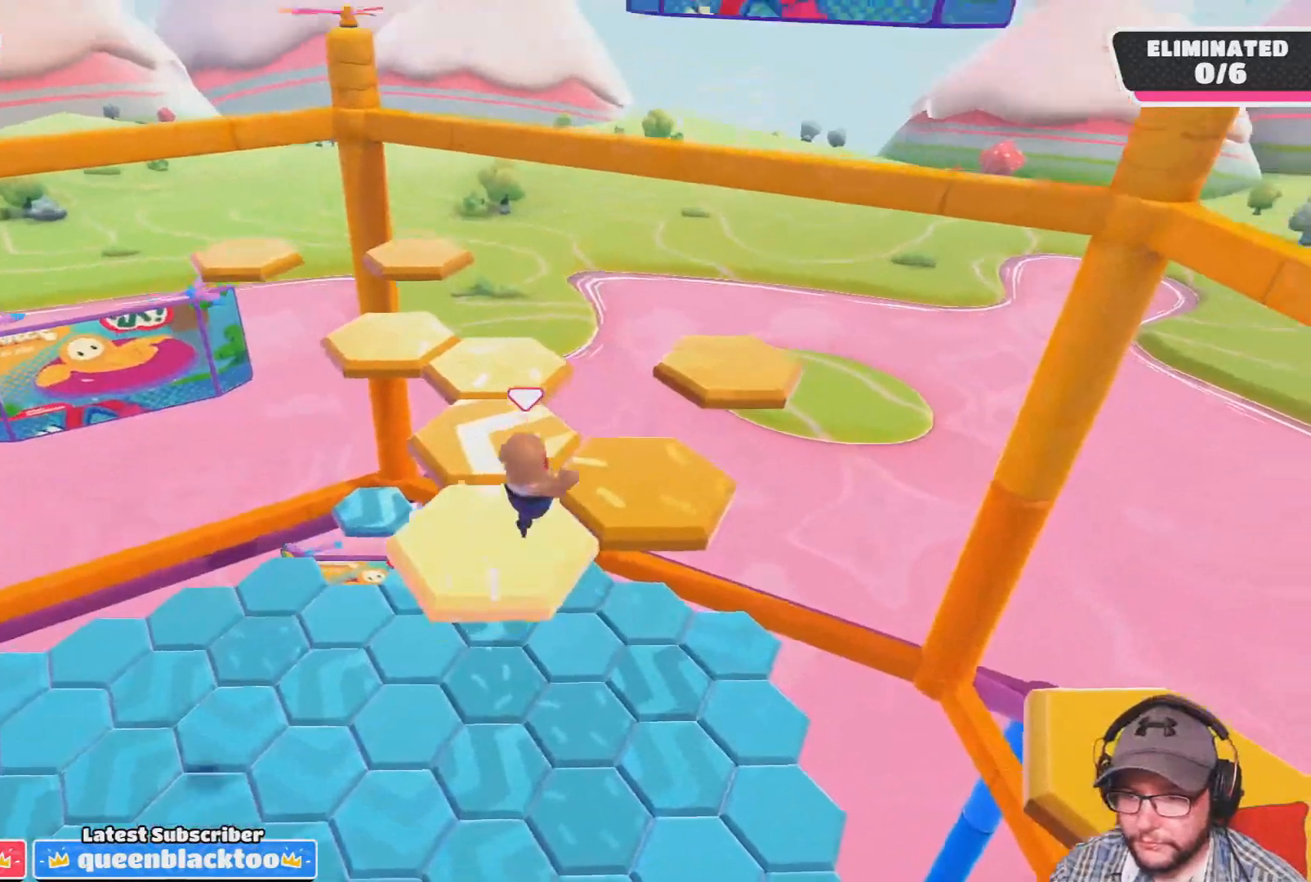
{"buttons": [], "left_stick": "right", "right_stick": "center", "events": [[33, "CROSS", "up"], [234, "left_stick", "center"], [234, "right_stick", "down-right"], [434, "right_stick", "center"], [467, "left_stick", "right"]]}
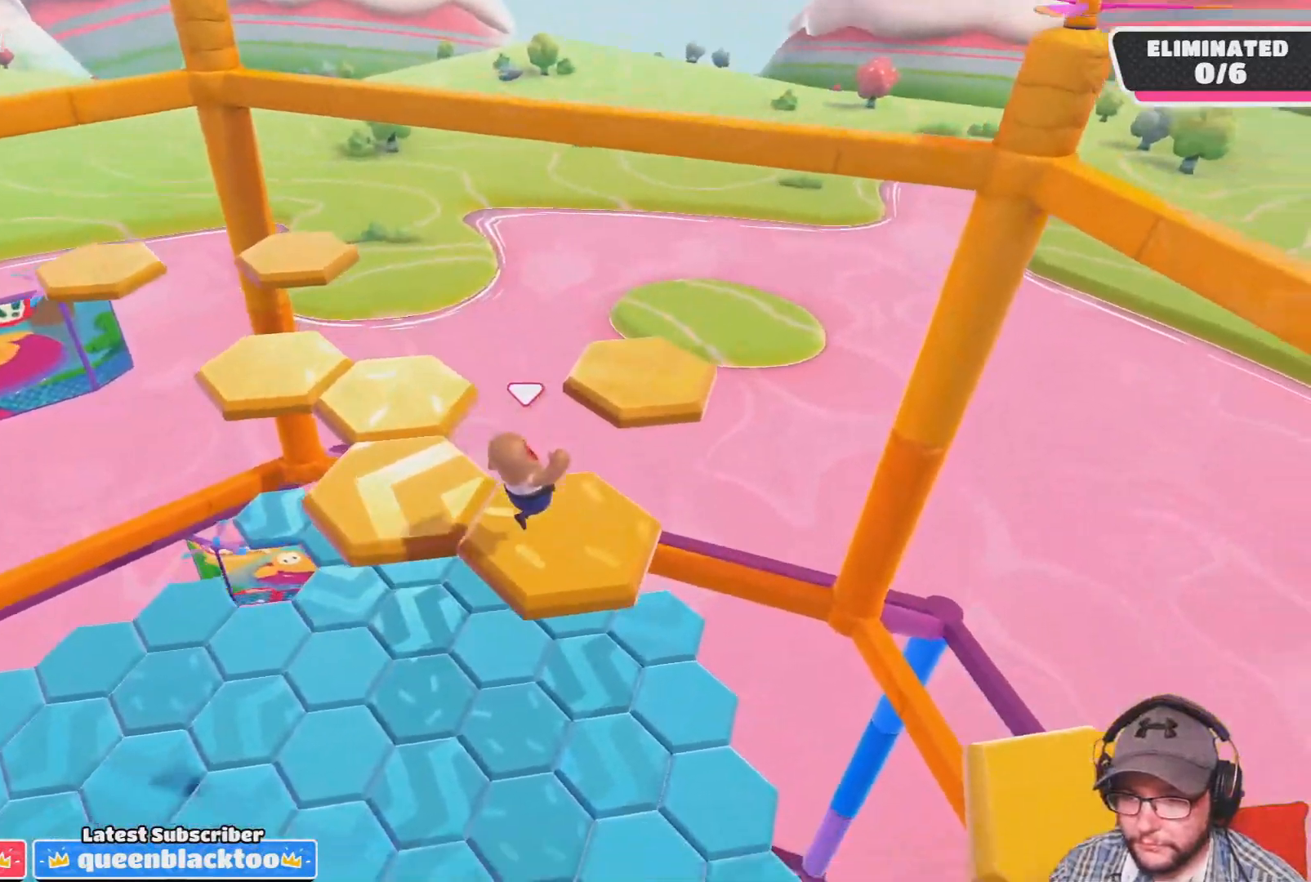
{"buttons": ["CROSS"], "left_stick": "up", "right_stick": "center", "events": [[66, "left_stick", "up-right"], [166, "left_stick", "up"], [400, "CROSS", "down"]]}
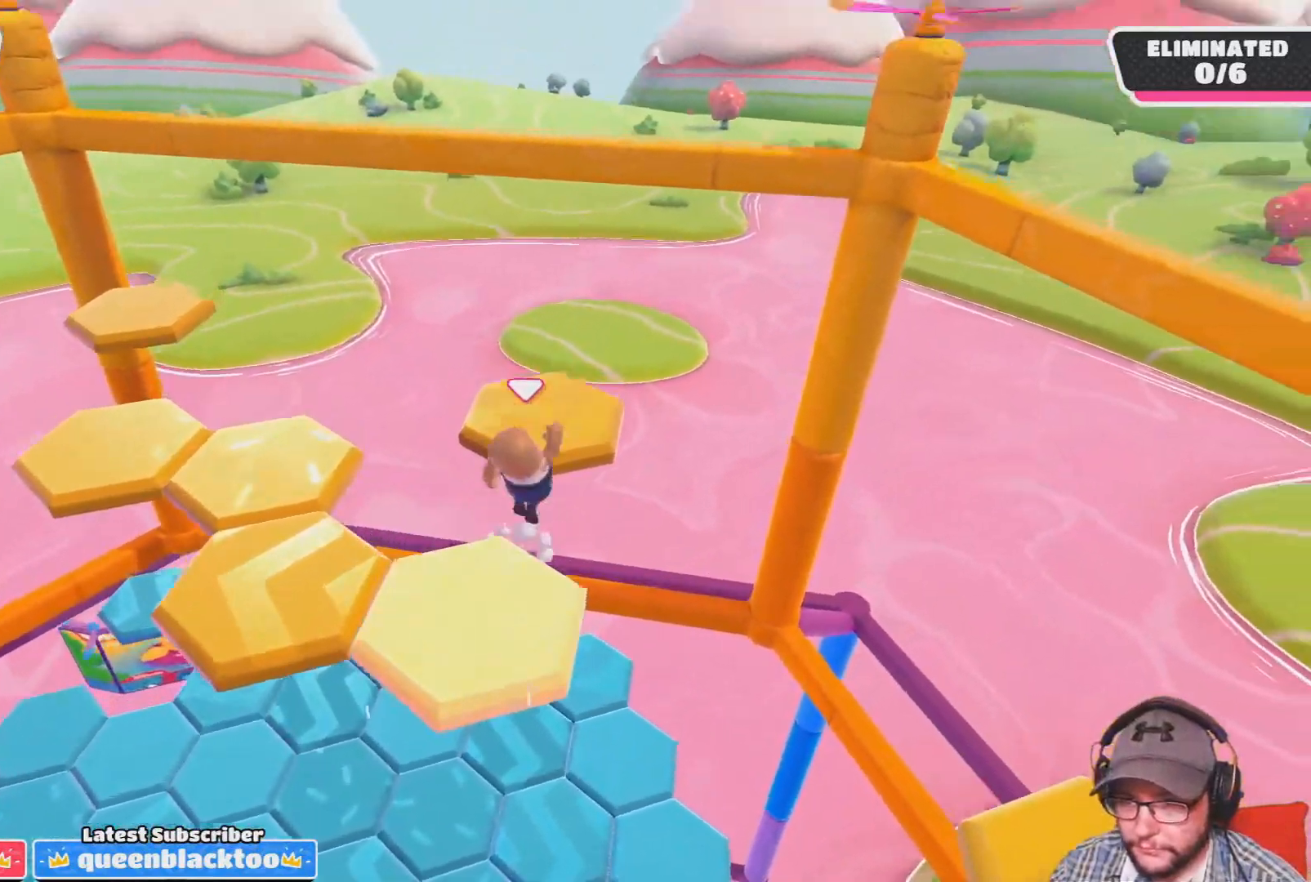
{"buttons": [], "left_stick": "left", "right_stick": "left", "events": [[67, "CROSS", "up"], [267, "left_stick", "left"], [267, "right_stick", "left"]]}
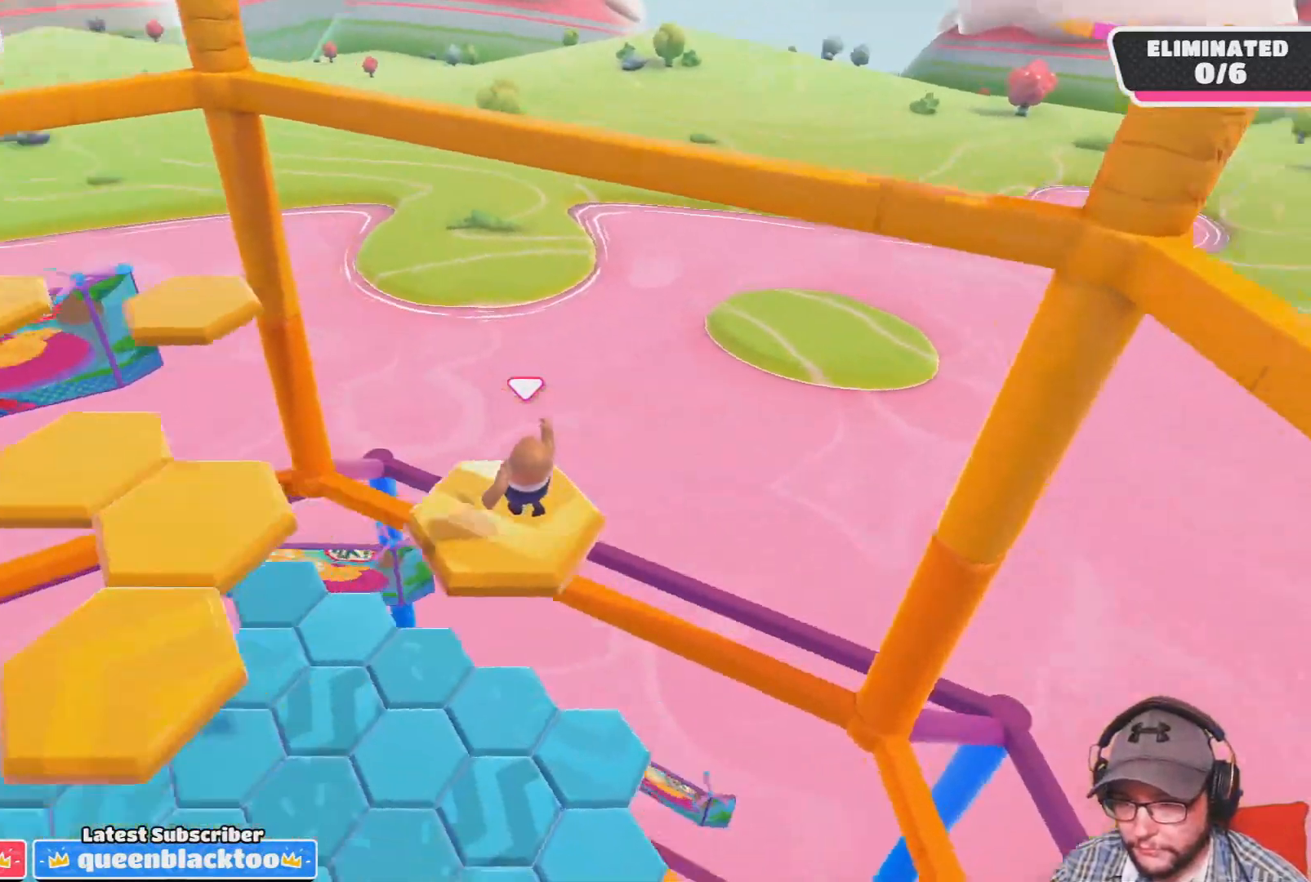
{"buttons": [], "left_stick": "up-left", "right_stick": "center", "events": [[233, "right_stick", "center"], [500, "left_stick", "up-left"]]}
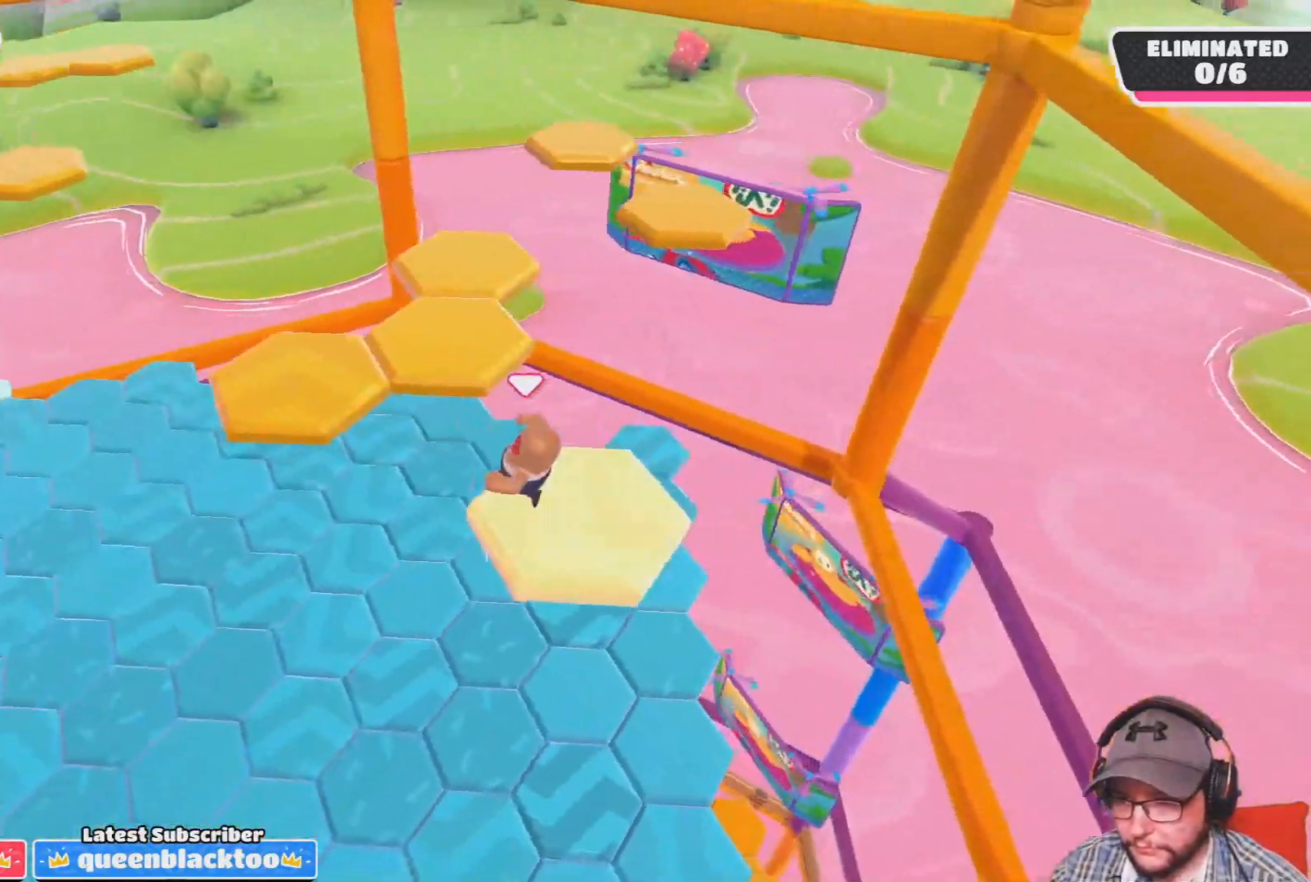
{"buttons": [], "left_stick": "up", "right_stick": "center", "events": [[33, "CROSS", "down"], [300, "left_stick", "up"], [434, "CROSS", "up"]]}
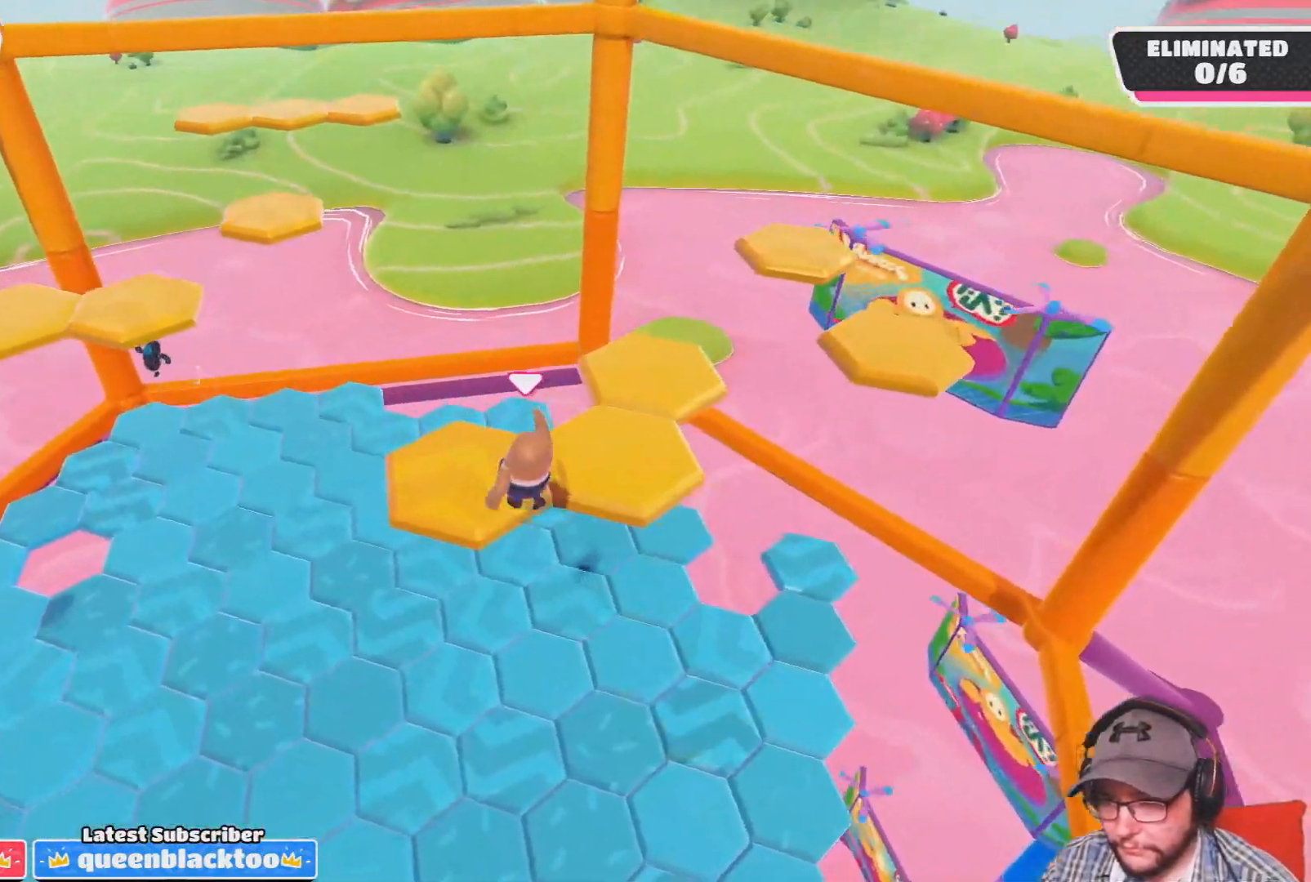
{"buttons": [], "left_stick": "center", "right_stick": "center", "events": [[100, "right_stick", "right"], [233, "left_stick", "center"], [300, "right_stick", "center"]]}
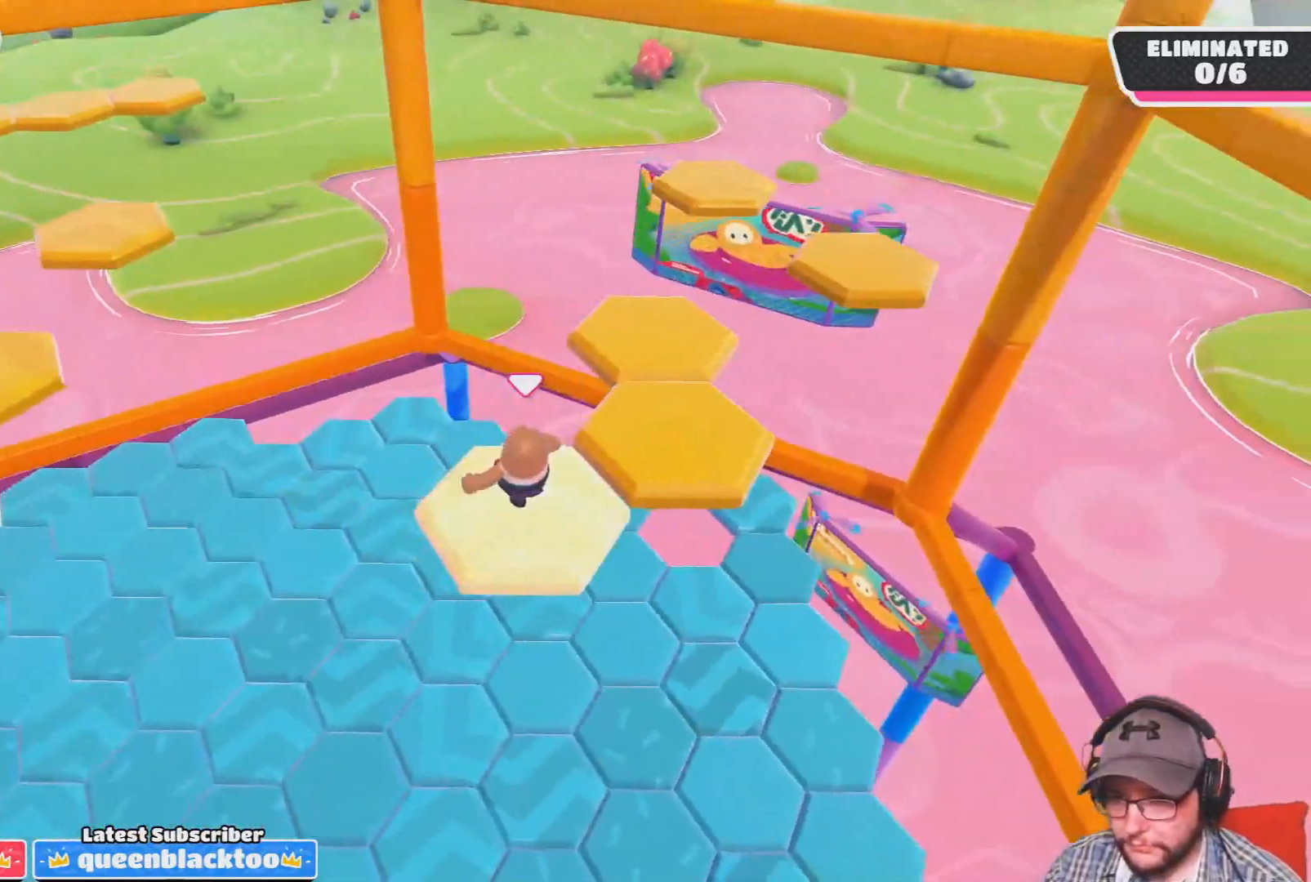
{"buttons": [], "left_stick": "center", "right_stick": "center", "events": [[67, "left_stick", "up-right"], [167, "CROSS", "down"], [367, "CROSS", "up"], [501, "left_stick", "center"]]}
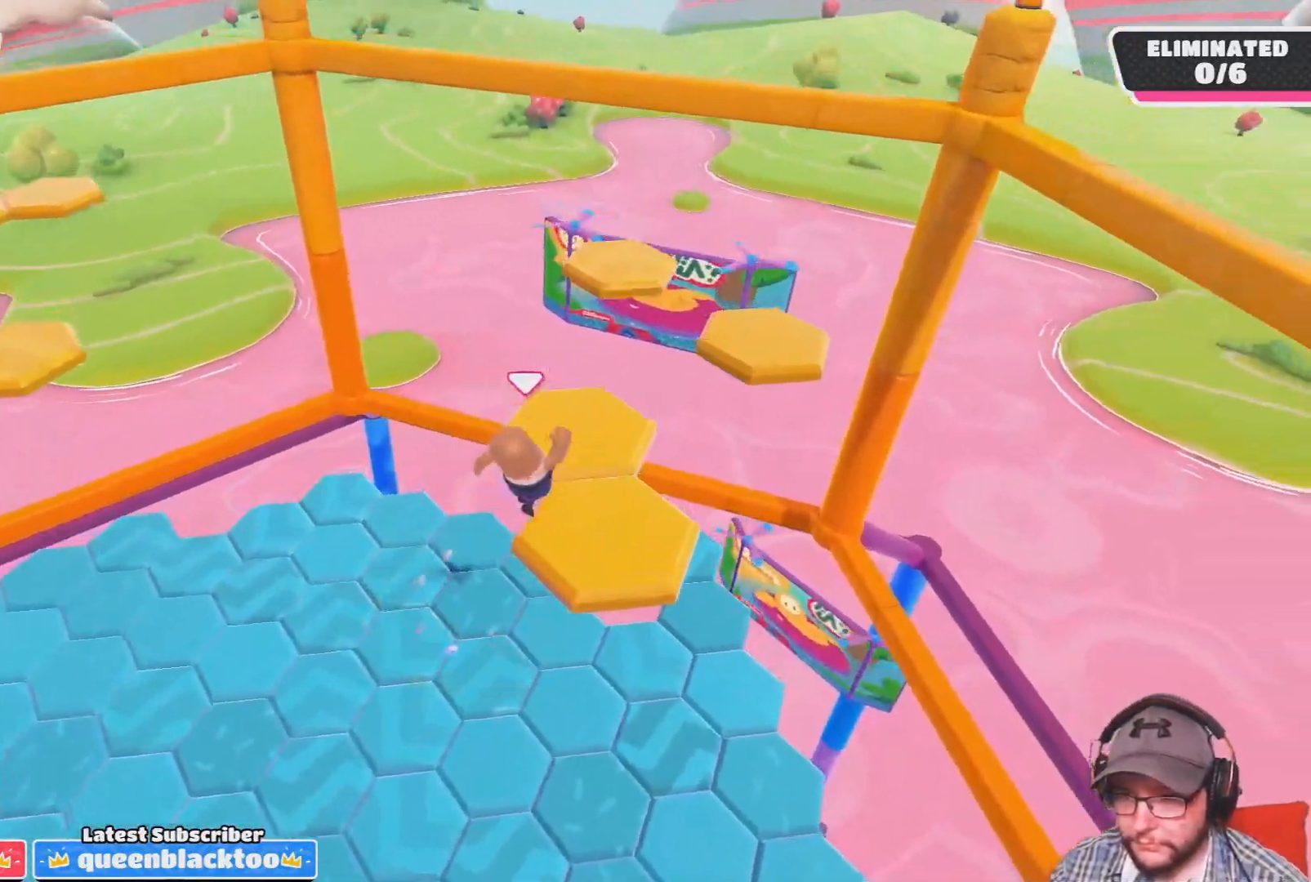
{"buttons": [], "left_stick": "center", "right_stick": "center", "events": [[133, "left_stick", "down"], [166, "right_stick", "down"], [267, "left_stick", "center"], [300, "right_stick", "center"]]}
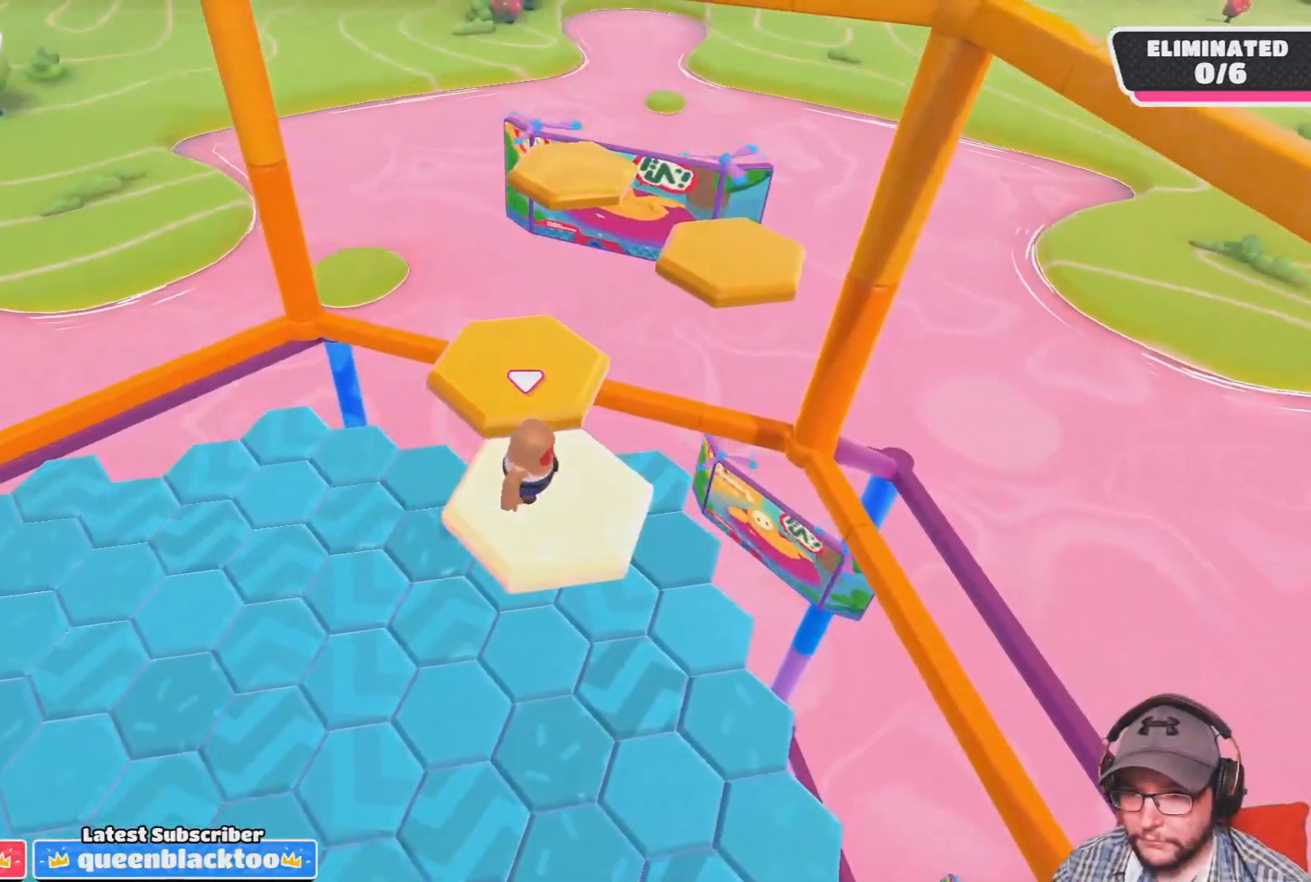
{"buttons": ["CROSS"], "left_stick": "up", "right_stick": "center", "events": [[167, "left_stick", "up"], [334, "CROSS", "down"]]}
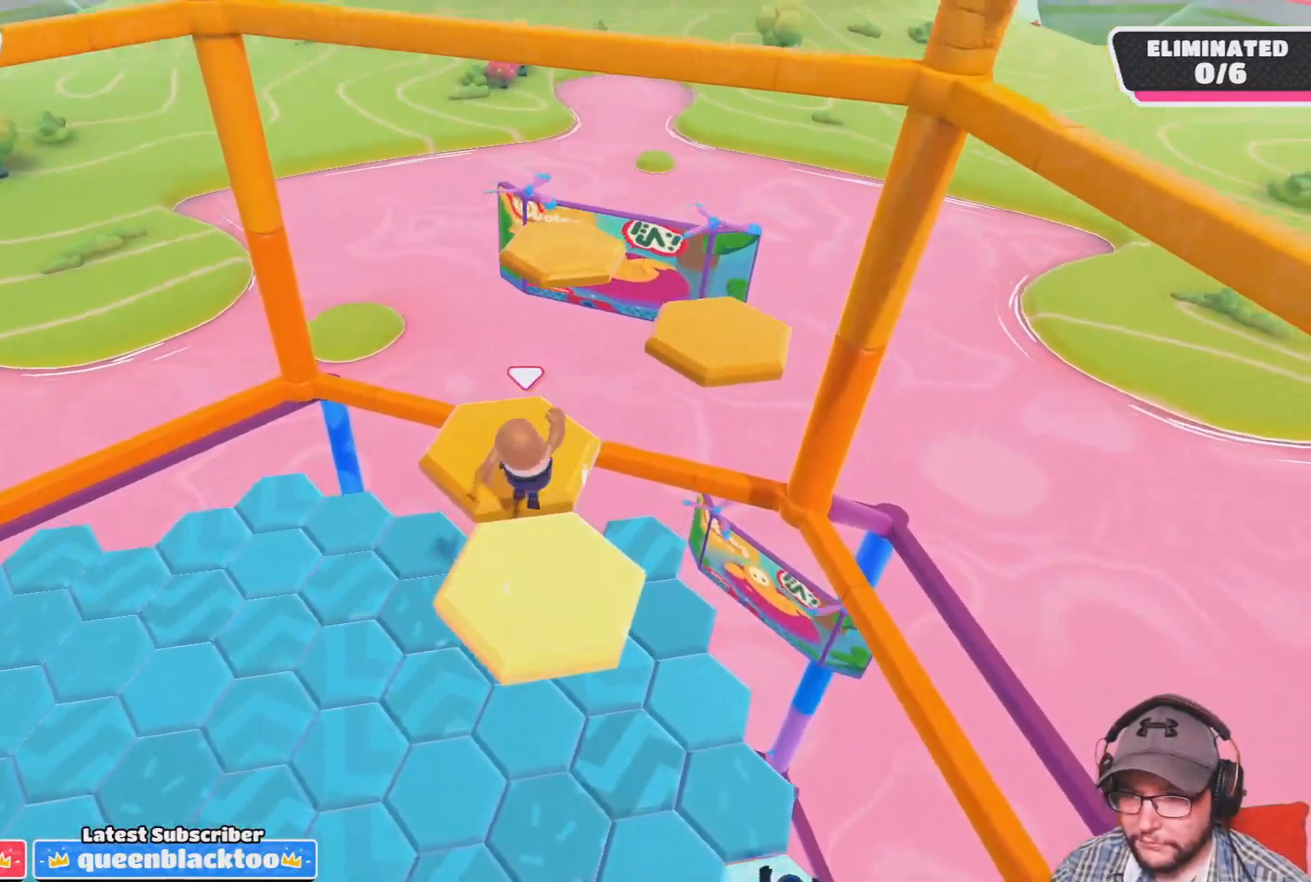
{"buttons": [], "left_stick": "center", "right_stick": "center", "events": [[33, "CROSS", "up"], [100, "left_stick", "center"], [233, "right_stick", "down-right"], [467, "right_stick", "center"]]}
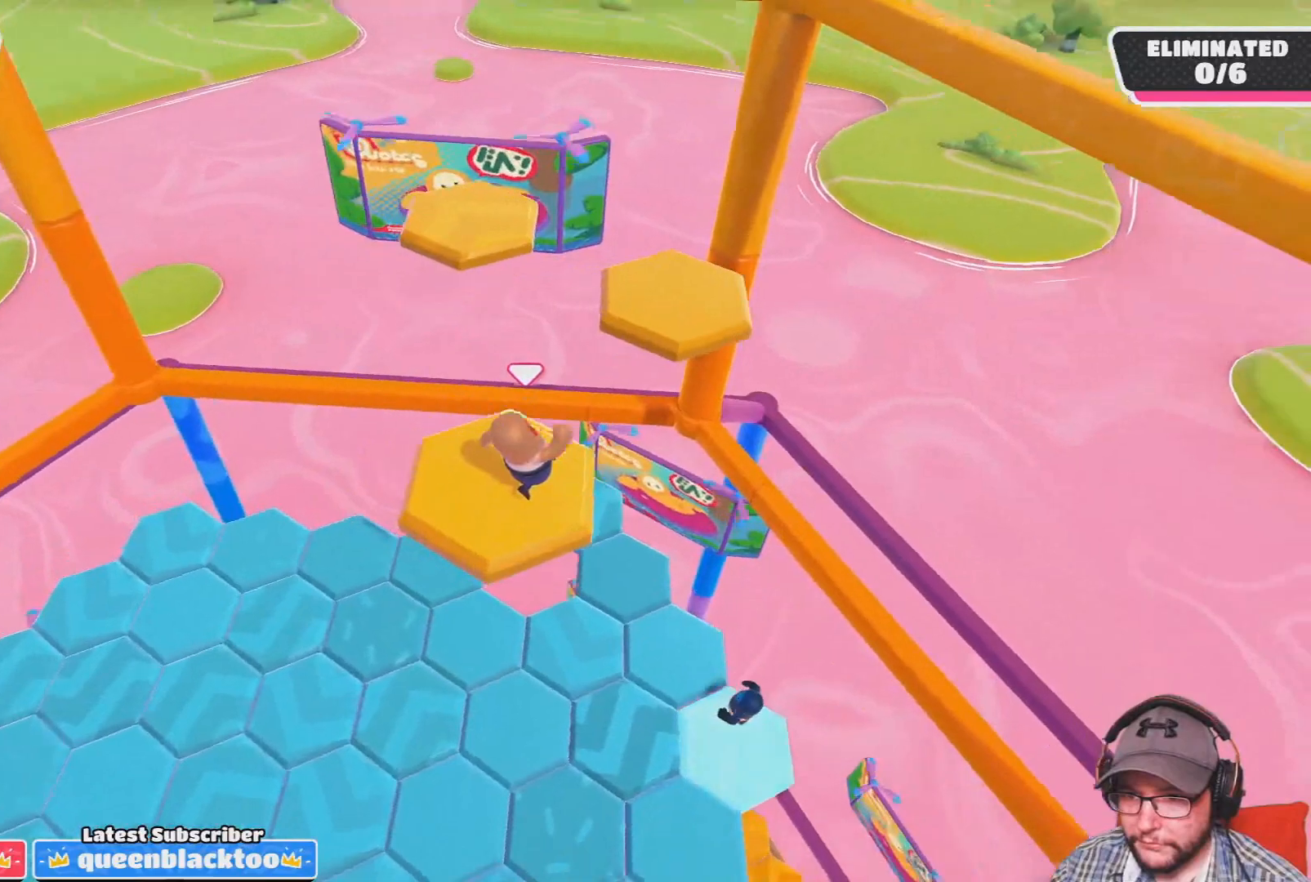
{"buttons": ["CROSS"], "left_stick": "up", "right_stick": "center", "events": [[67, "left_stick", "up-right"], [267, "left_stick", "up"], [400, "CROSS", "down"]]}
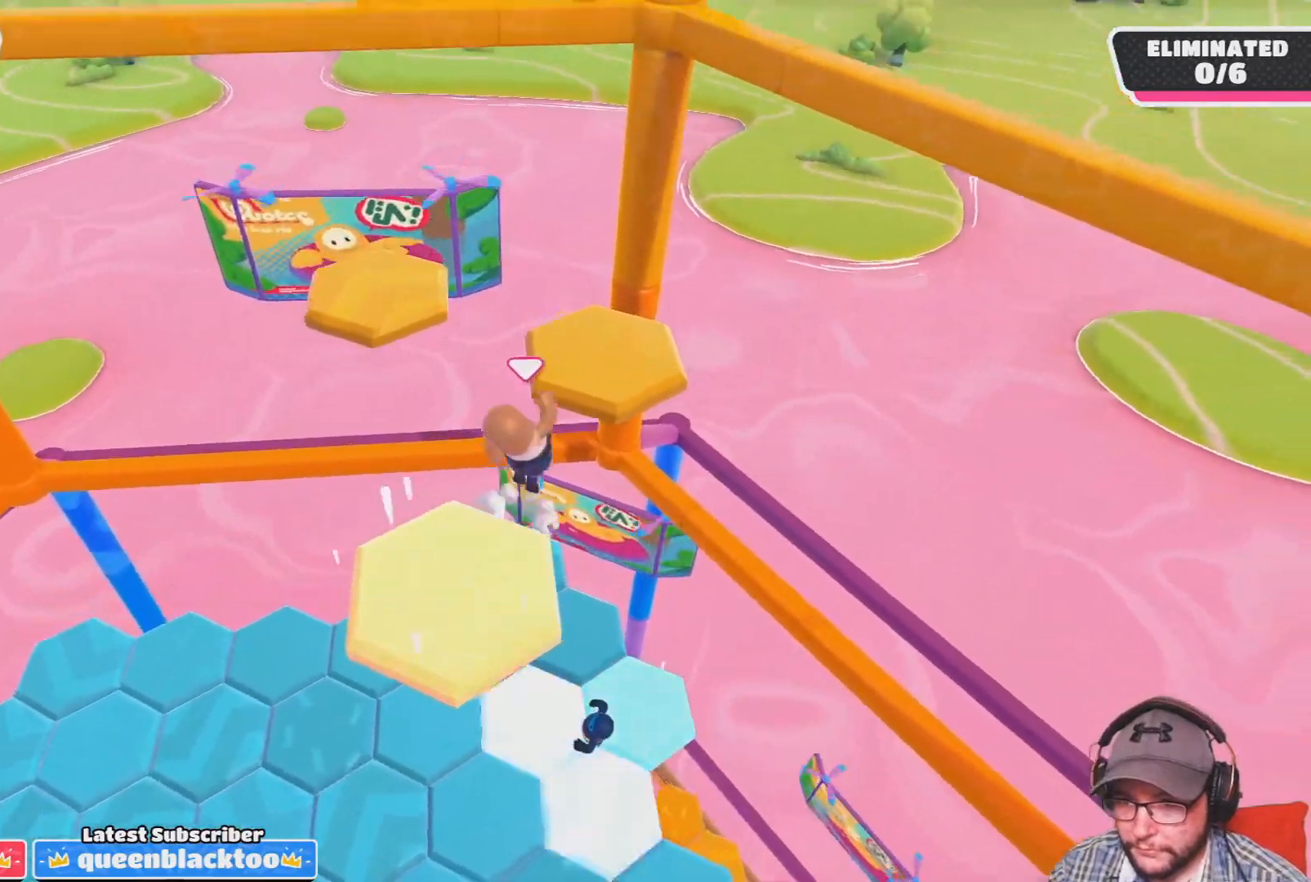
{"buttons": [], "left_stick": "center", "right_stick": "left", "events": [[200, "CROSS", "up"], [367, "left_stick", "up-left"], [400, "right_stick", "left"], [467, "left_stick", "center"]]}
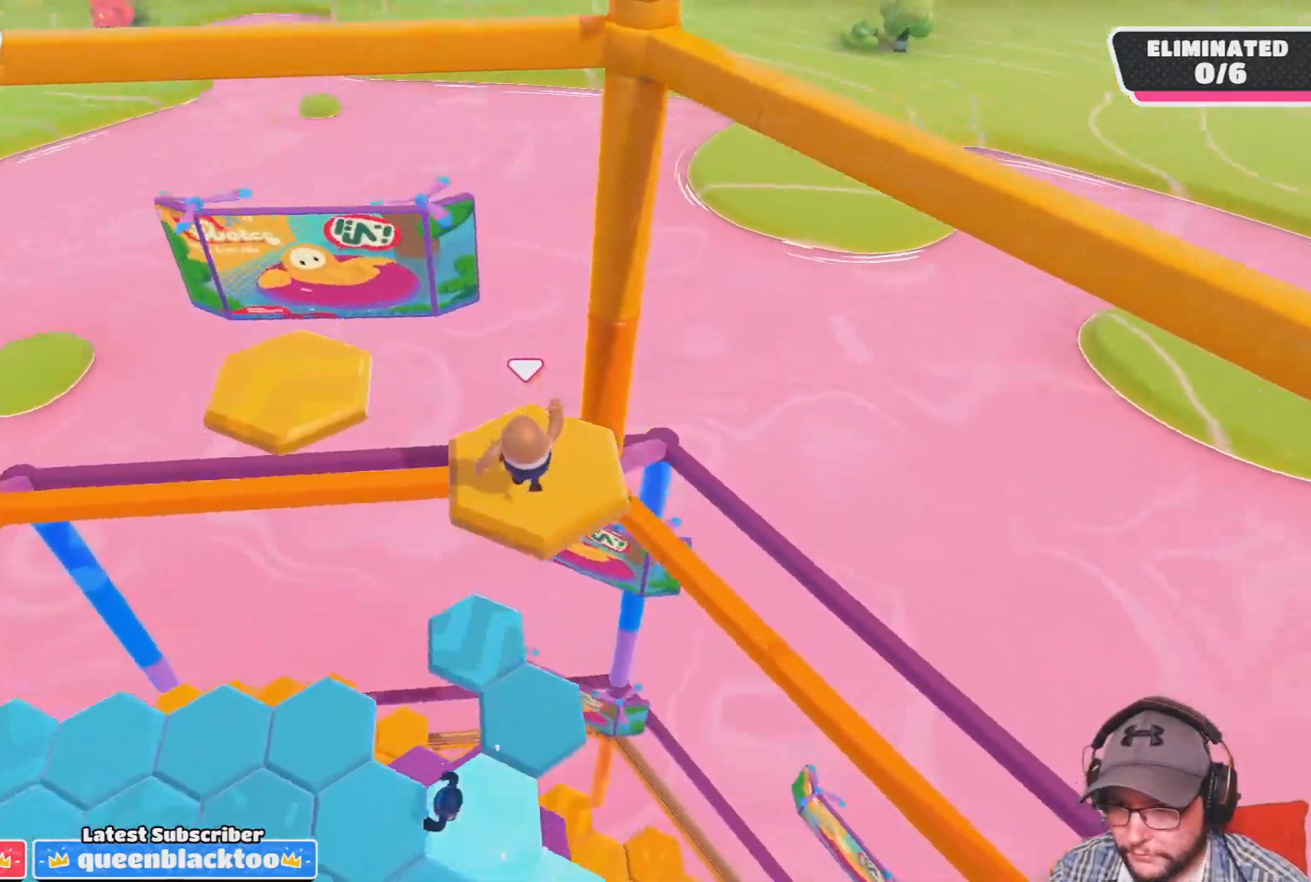
{"buttons": [], "left_stick": "up", "right_stick": "center", "events": [[200, "left_stick", "up"], [334, "right_stick", "center"]]}
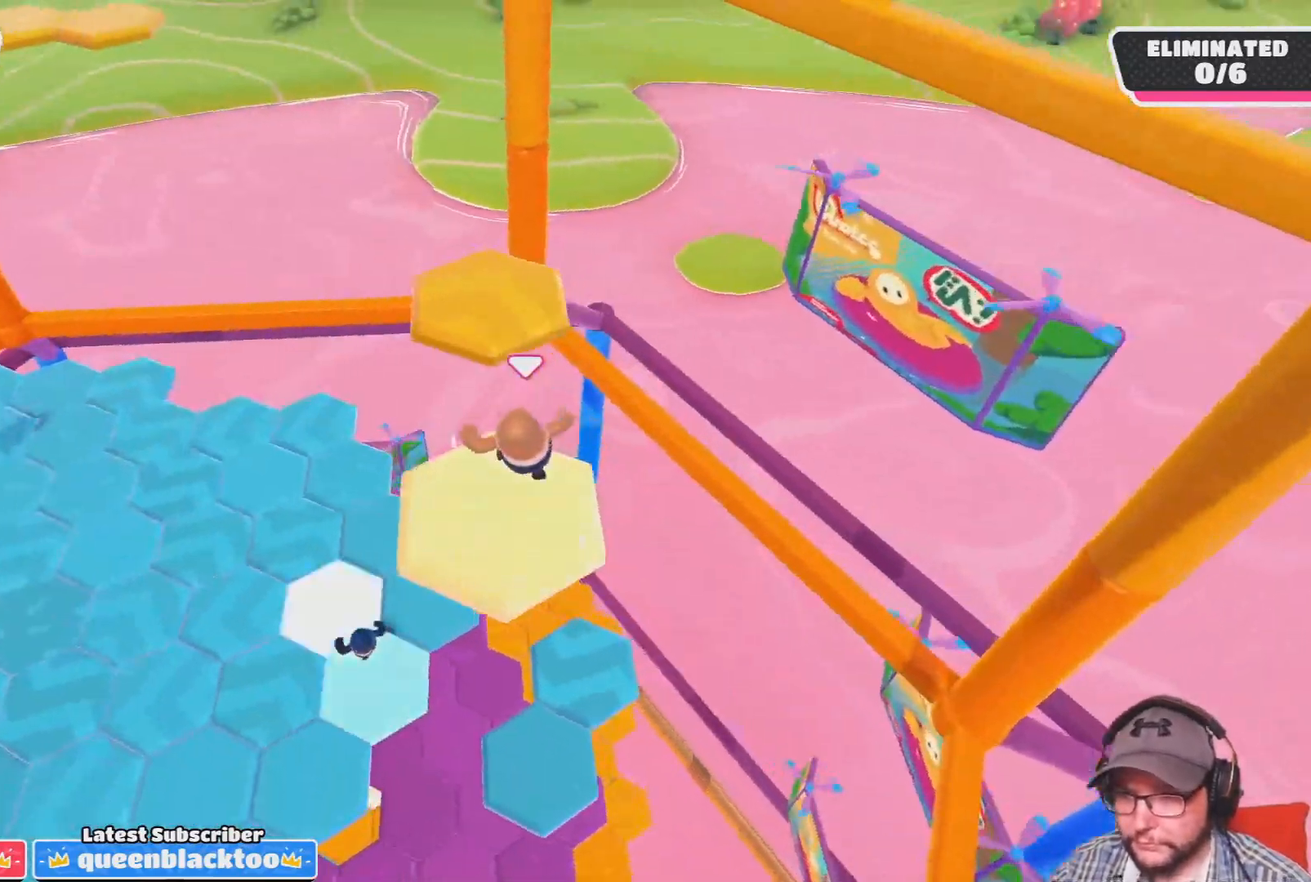
{"buttons": [], "left_stick": "left", "right_stick": "left", "events": [[100, "CROSS", "down"], [300, "CROSS", "up"], [467, "left_stick", "left"], [500, "right_stick", "left"]]}
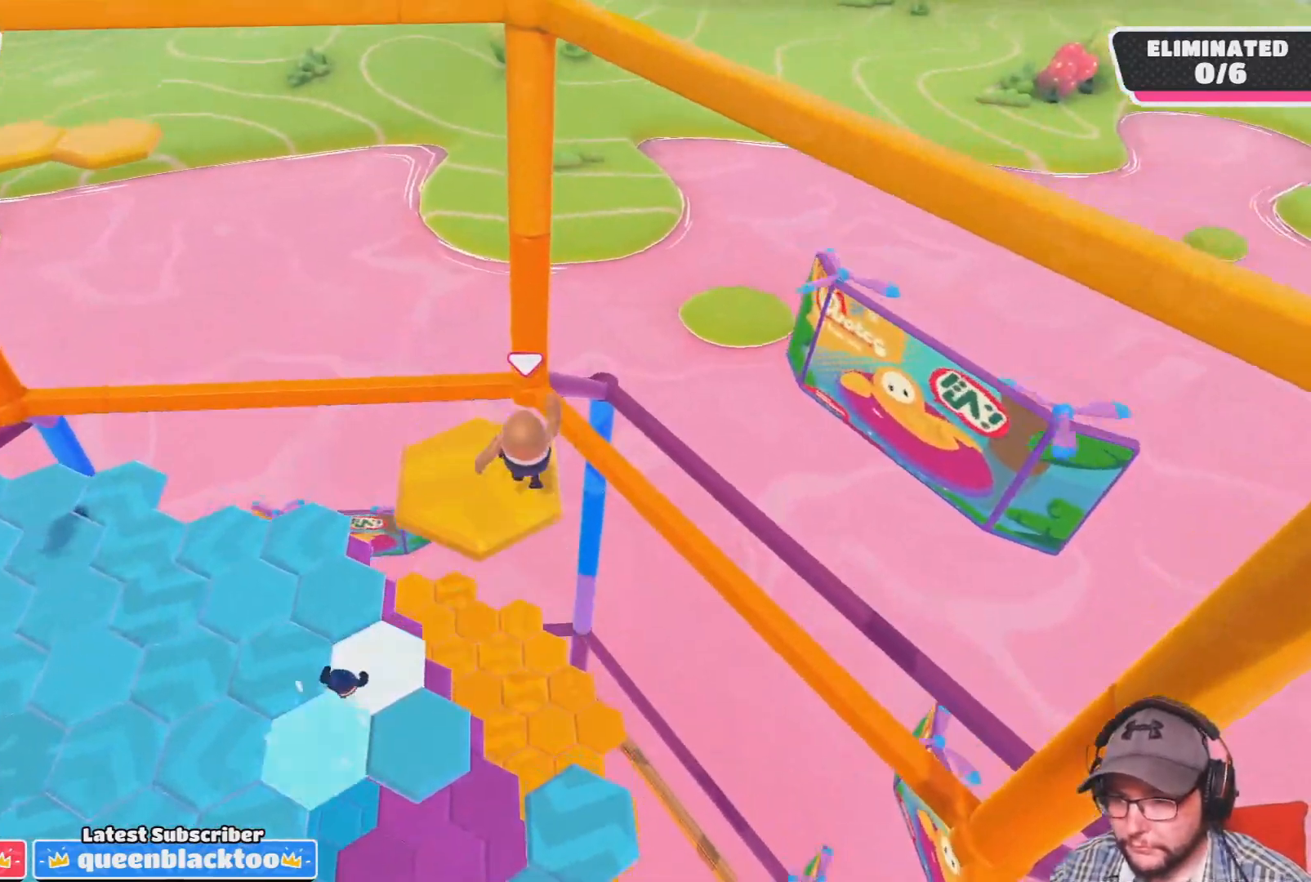
{"buttons": [], "left_stick": "center", "right_stick": "left", "events": [[267, "left_stick", "center"]]}
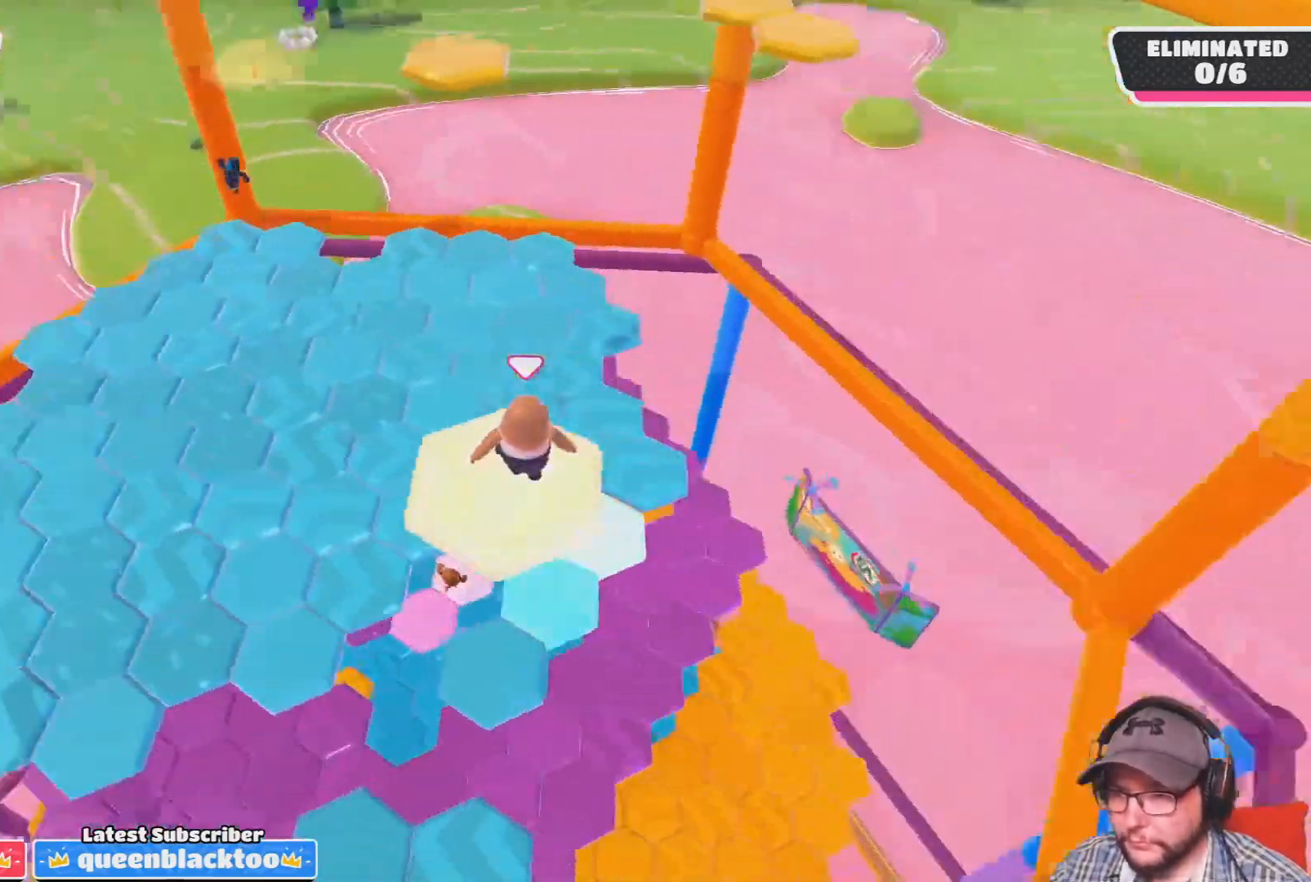
{"buttons": [], "left_stick": "up", "right_stick": "center", "events": [[33, "left_stick", "up-left"], [33, "right_stick", "center"], [333, "CROSS", "down"], [400, "left_stick", "up"], [500, "CROSS", "up"]]}
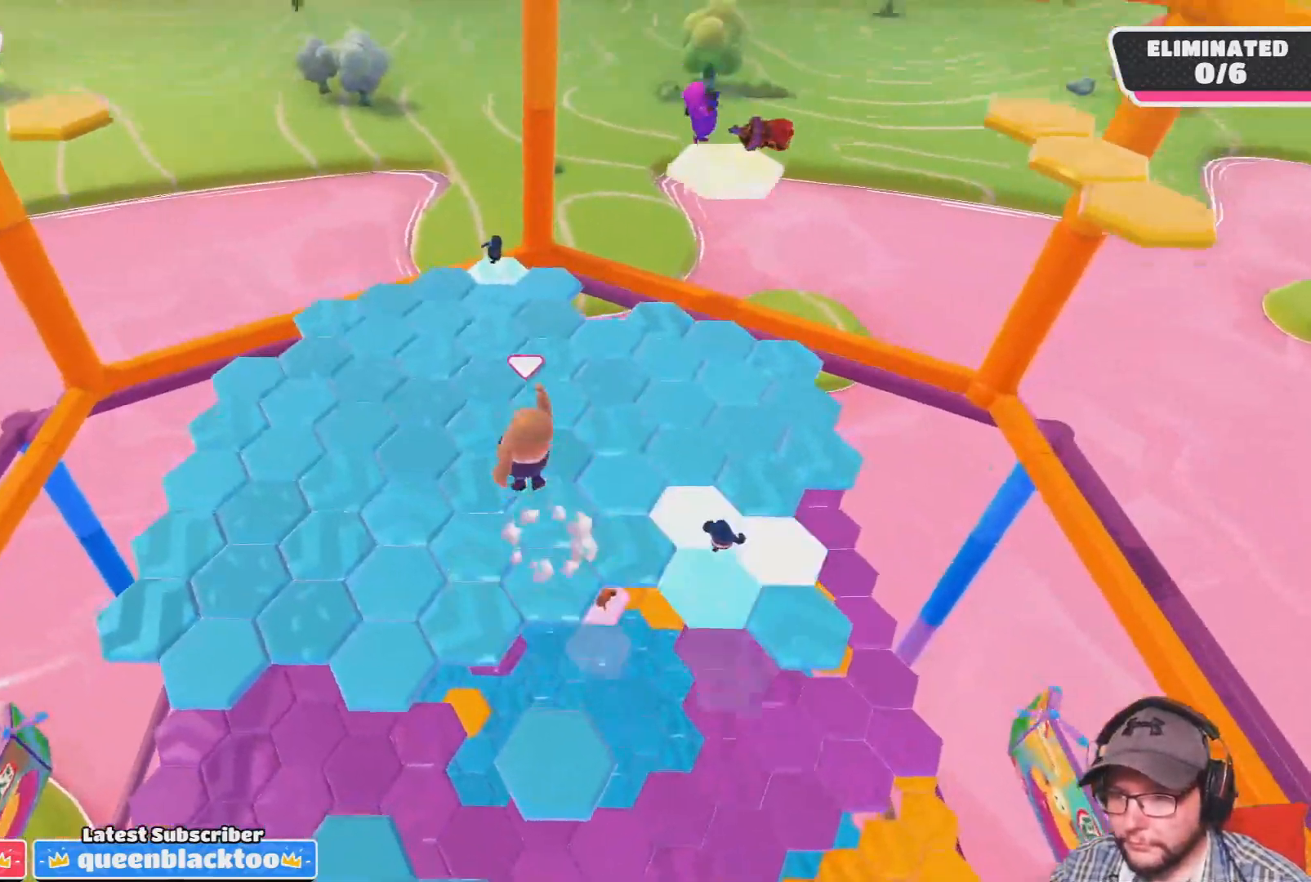
{"buttons": [], "left_stick": "center", "right_stick": "center", "events": [[334, "left_stick", "right"], [467, "left_stick", "center"]]}